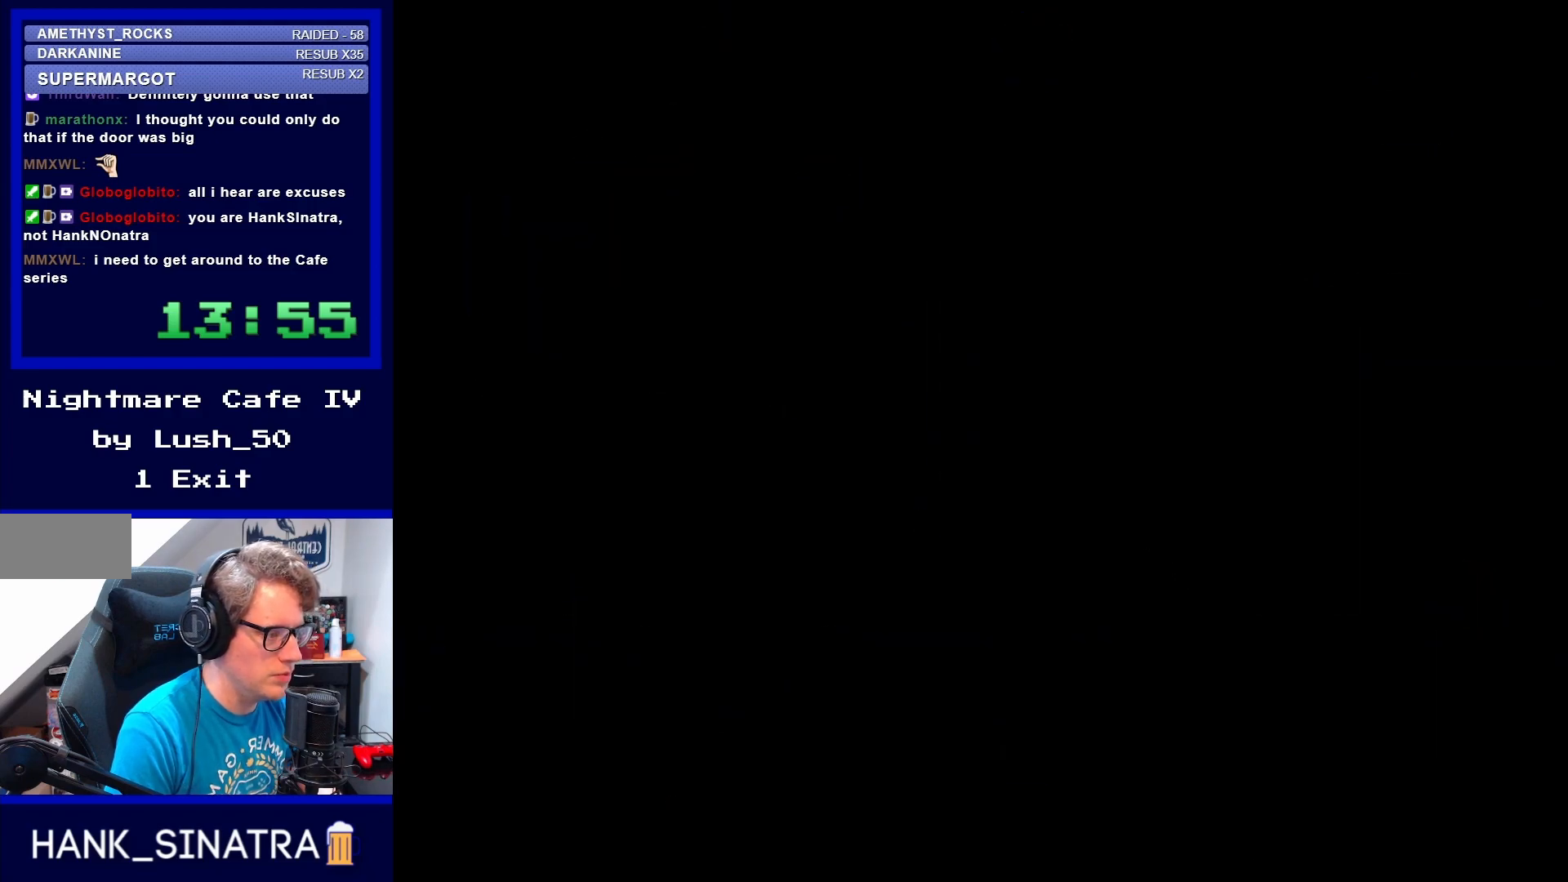
Gameplay with a controller (Nintendo layout); each line is a JSON object with the inputs held at the frame after it. "events" lists button and stick changes between this image and that frame as [ms after this image, input, new state], when the widget could be followed in between. Not read: L3 R3.
{"buttons": [], "events": []}
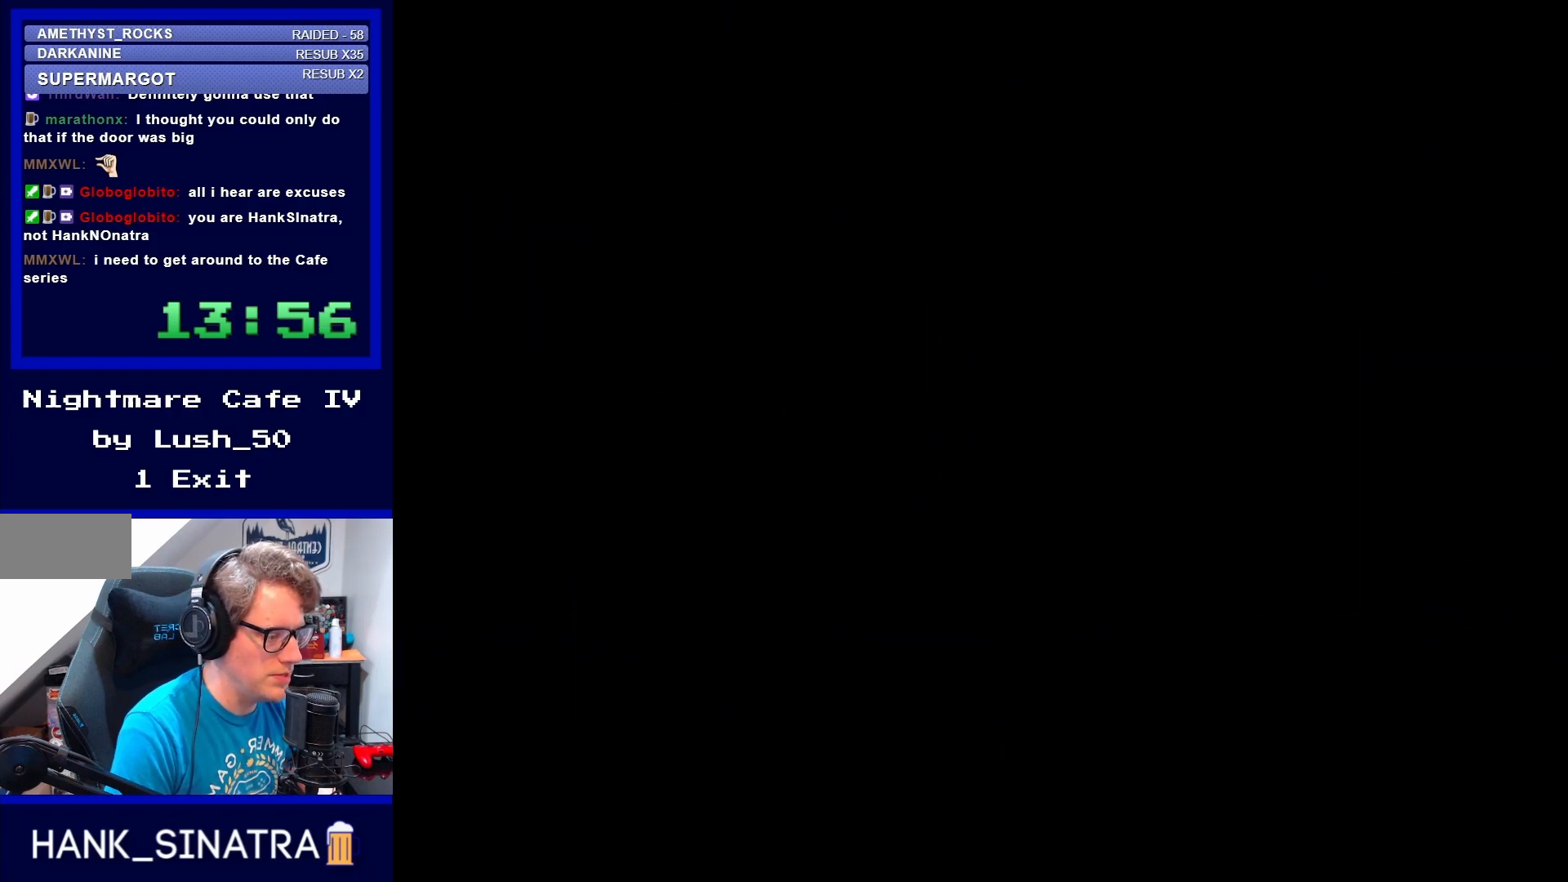
{"buttons": [], "events": []}
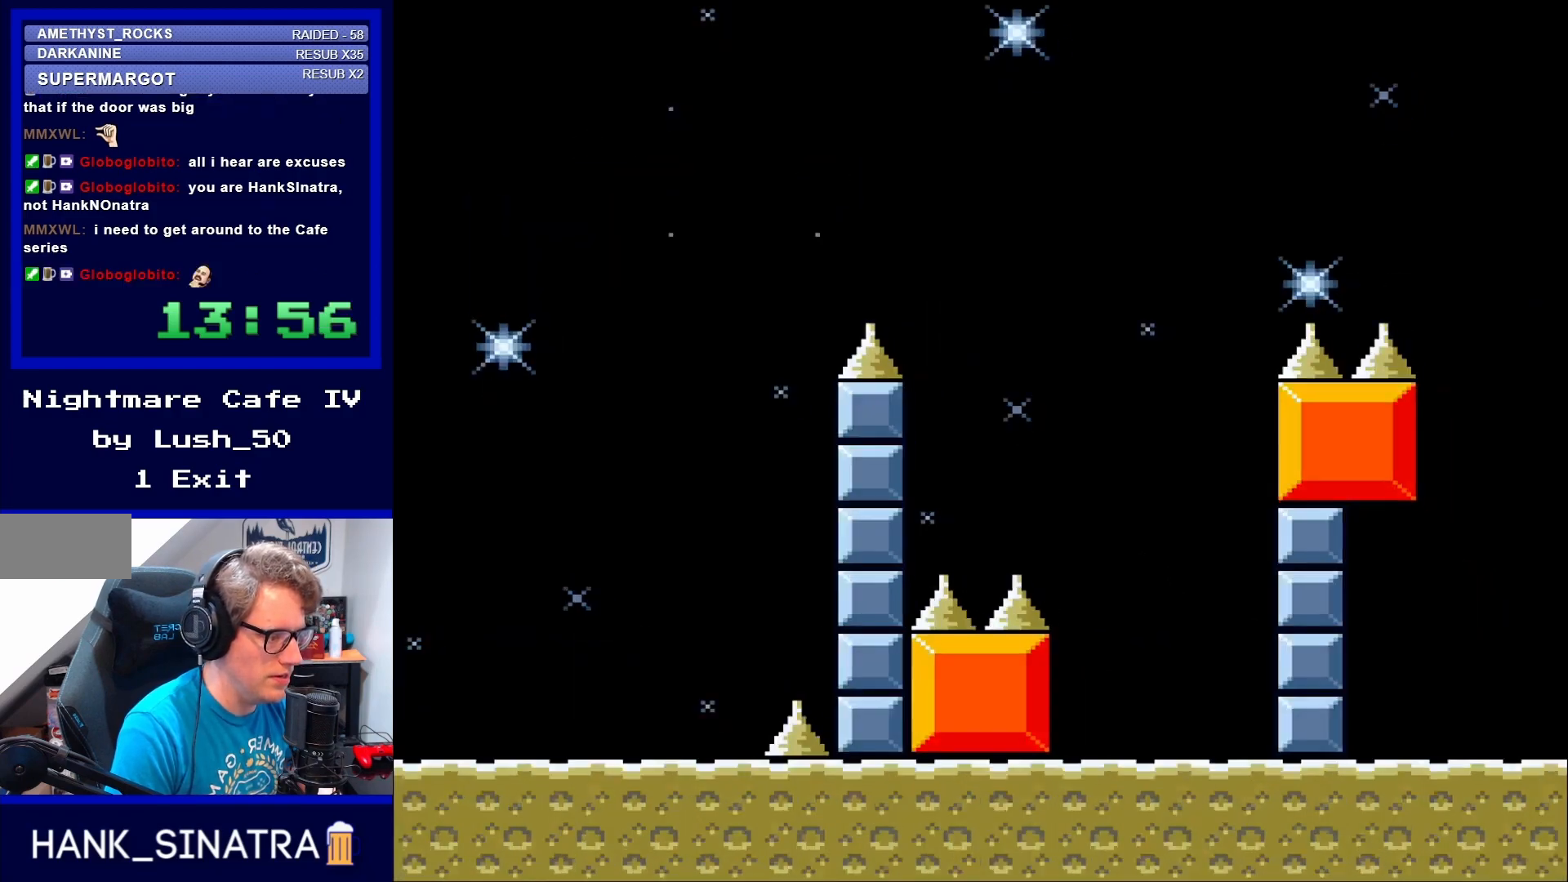
{"buttons": ["Y"], "events": [[267, "Y", "down"]]}
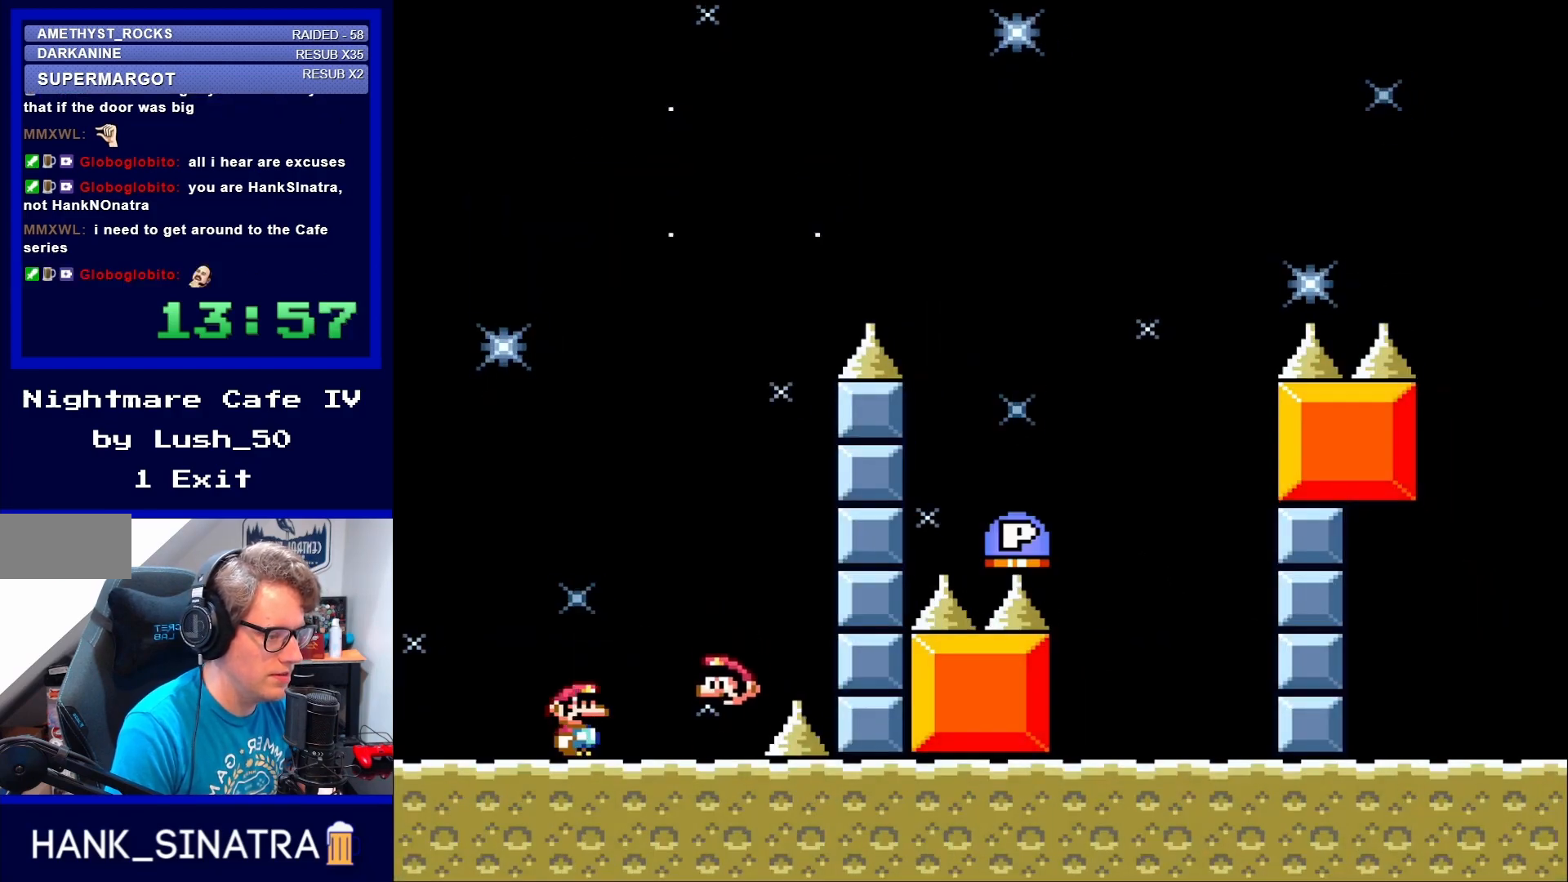
{"buttons": ["Y"], "events": []}
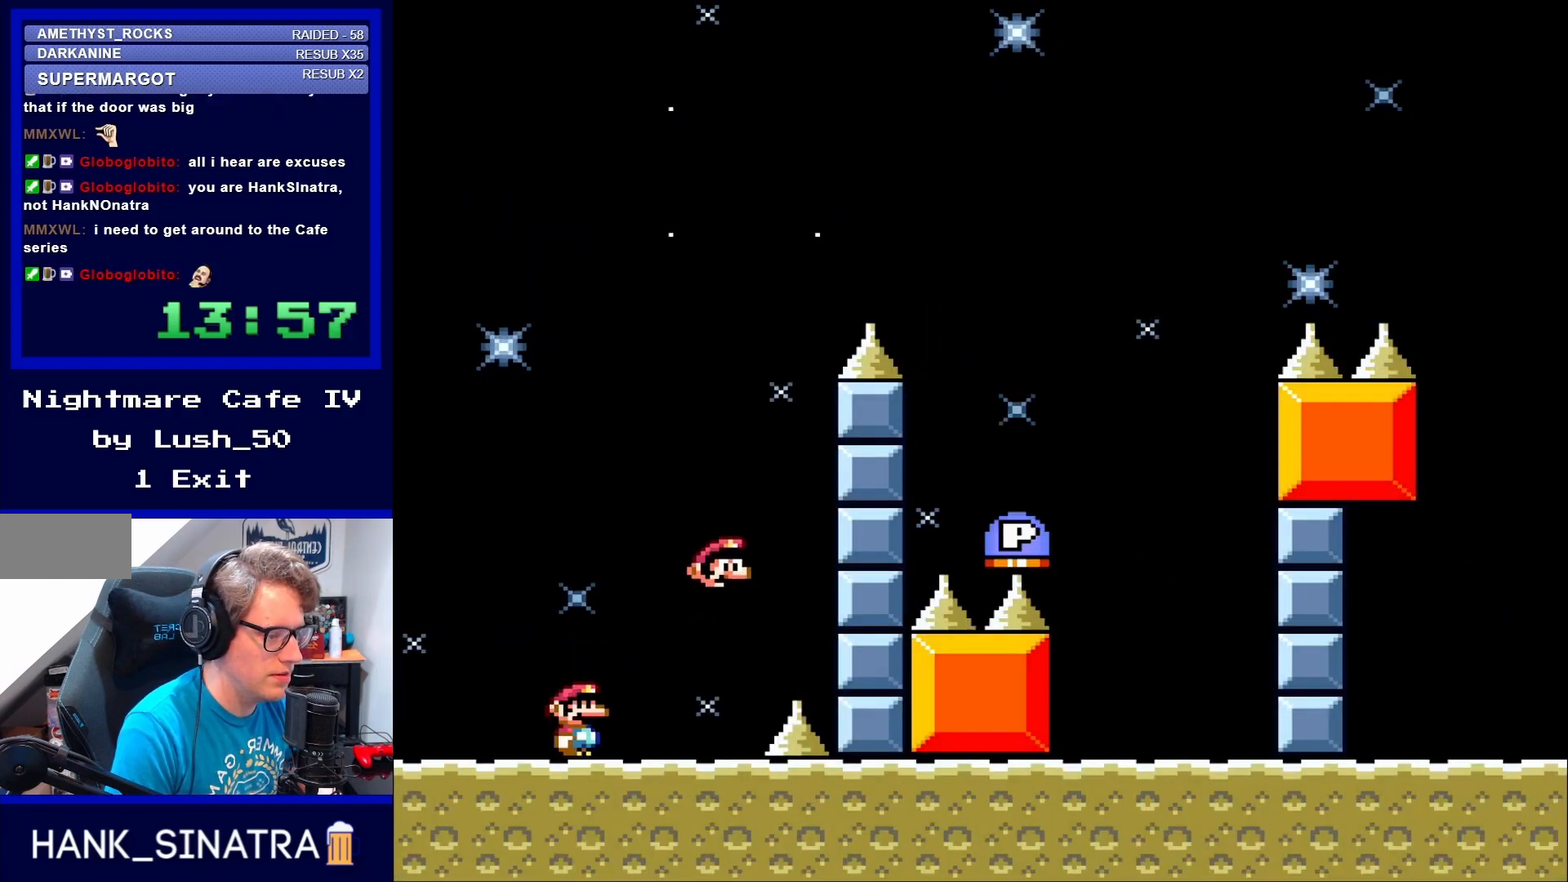
{"buttons": ["B", "Y"], "events": [[233, "DPAD_RIGHT", "down"], [300, "B", "down"], [383, "DPAD_RIGHT", "up"]]}
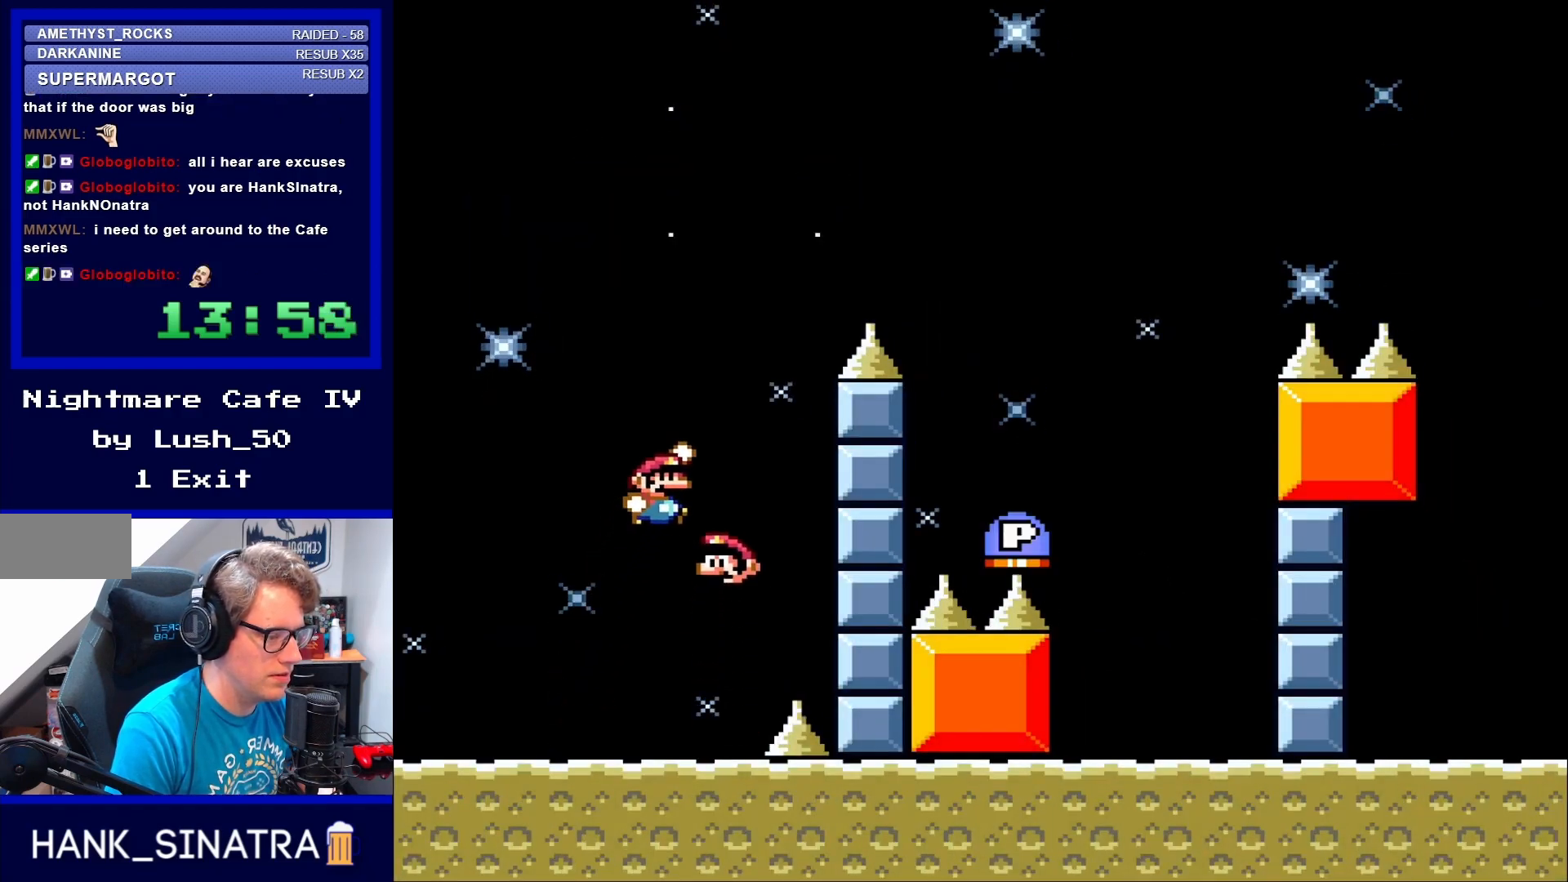
{"buttons": ["B", "Y", "DPAD_RIGHT"], "events": [[167, "DPAD_LEFT", "down"], [200, "DPAD_LEFT", "up"], [267, "DPAD_RIGHT", "down"], [300, "DPAD_UP", "down"], [467, "DPAD_UP", "up"]]}
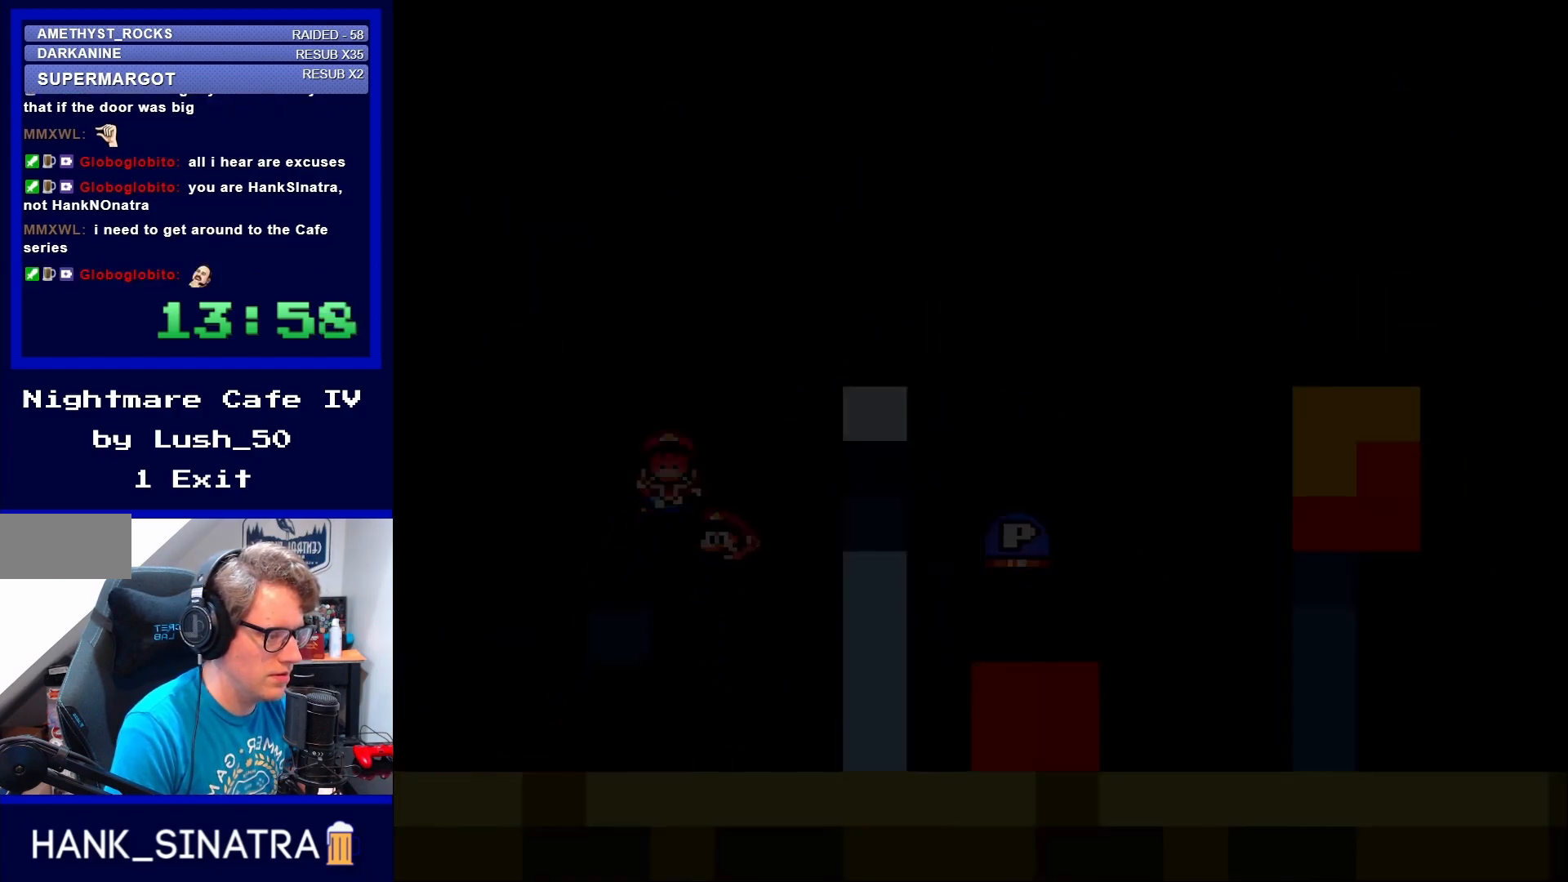
{"buttons": [], "events": [[33, "DPAD_RIGHT", "up"], [167, "Y", "up"], [183, "B", "up"], [217, "B", "down"], [250, "B", "up"], [367, "B", "down"], [400, "B", "up"]]}
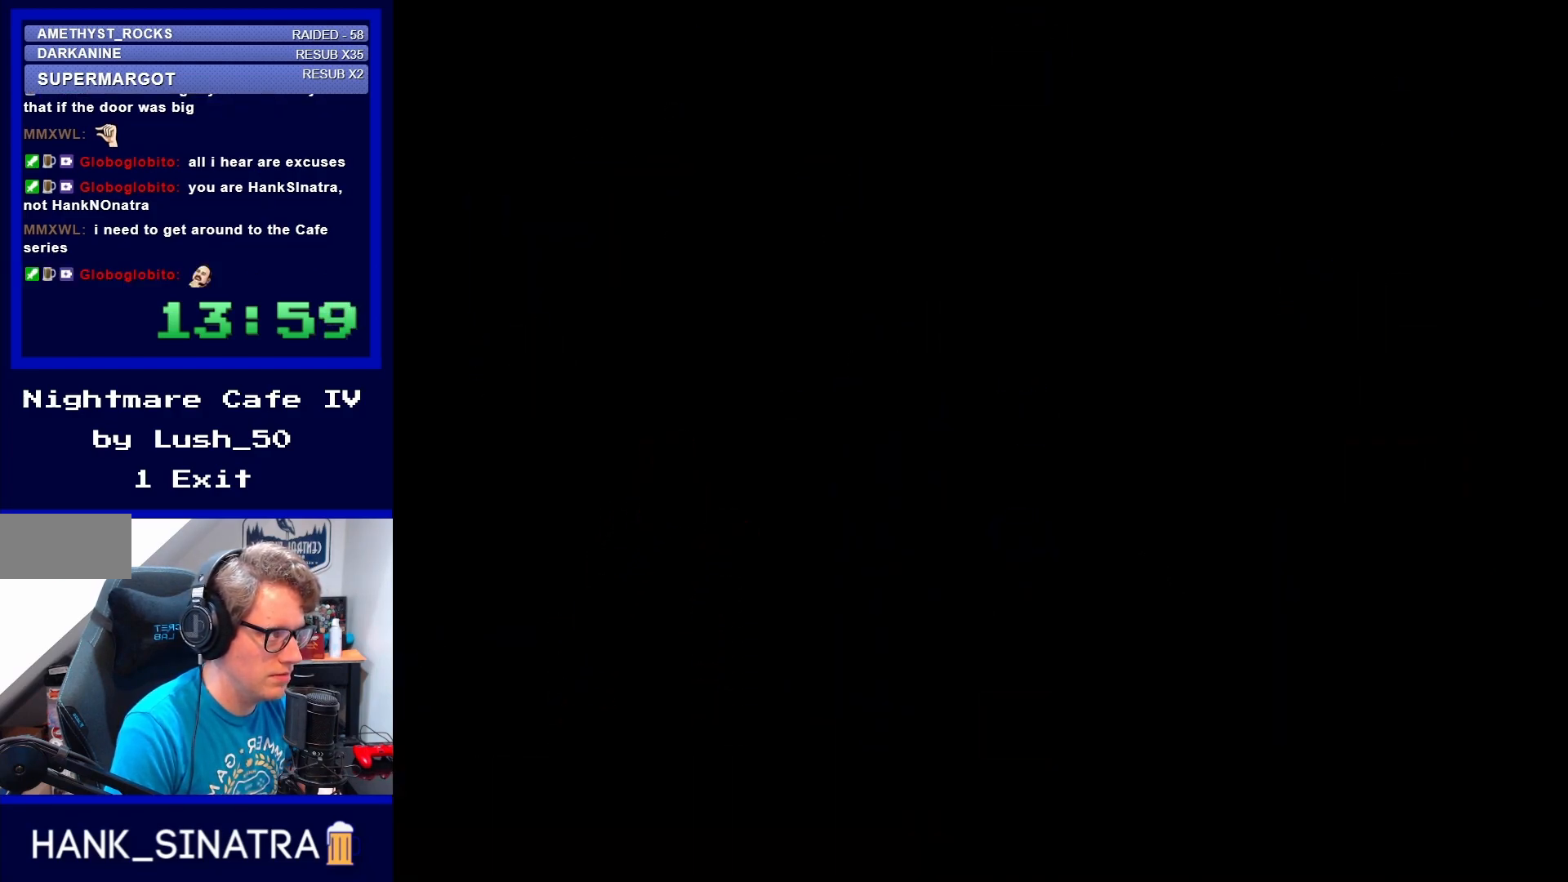
{"buttons": ["Y"], "events": [[67, "Y", "down"]]}
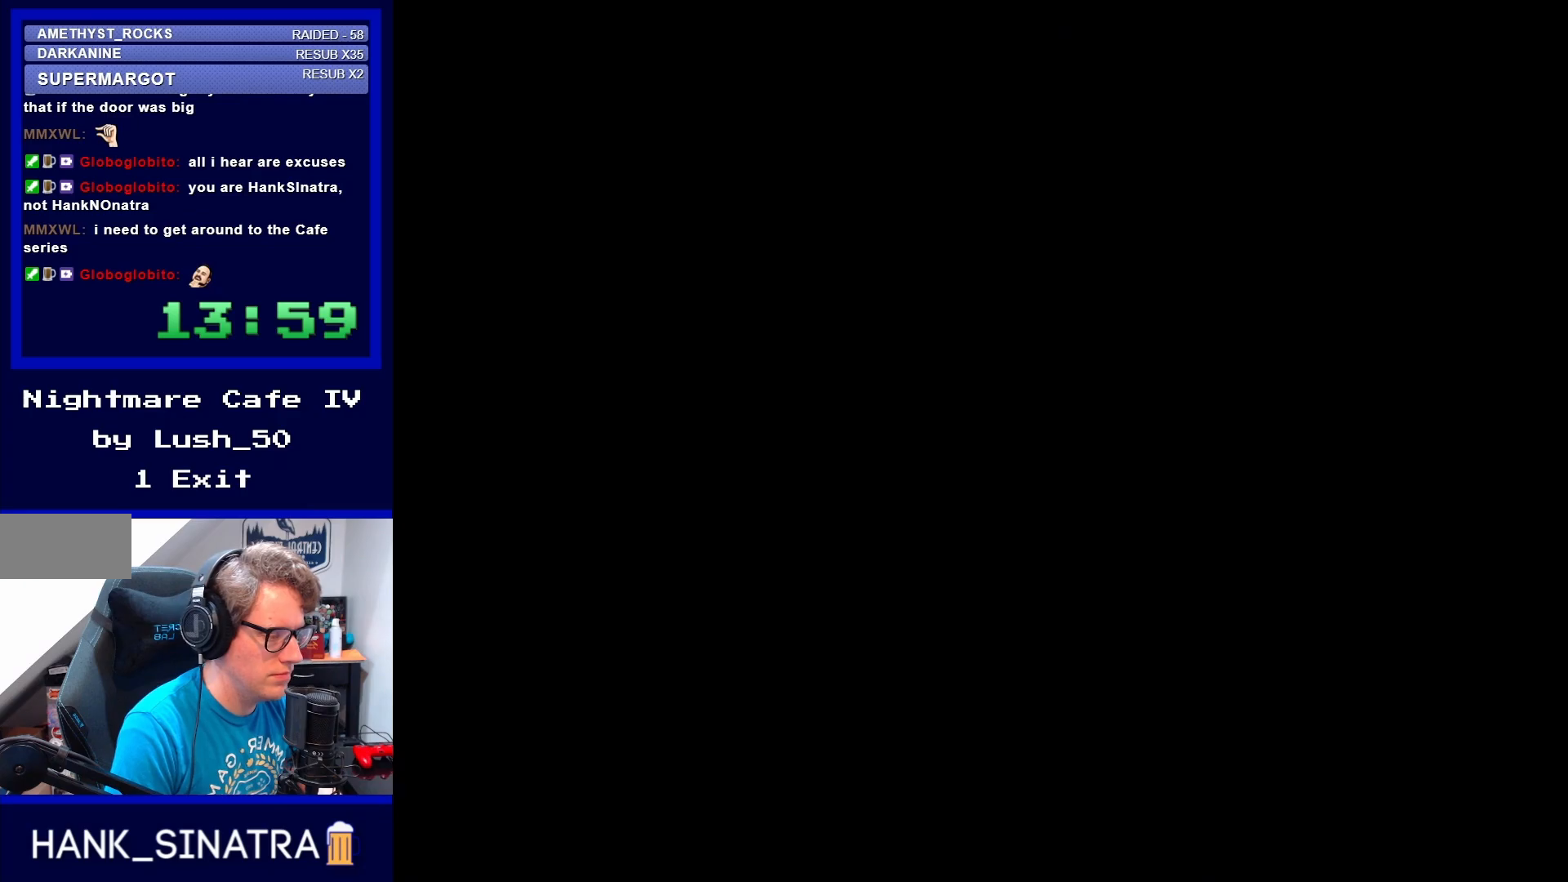
{"buttons": ["Y"], "events": []}
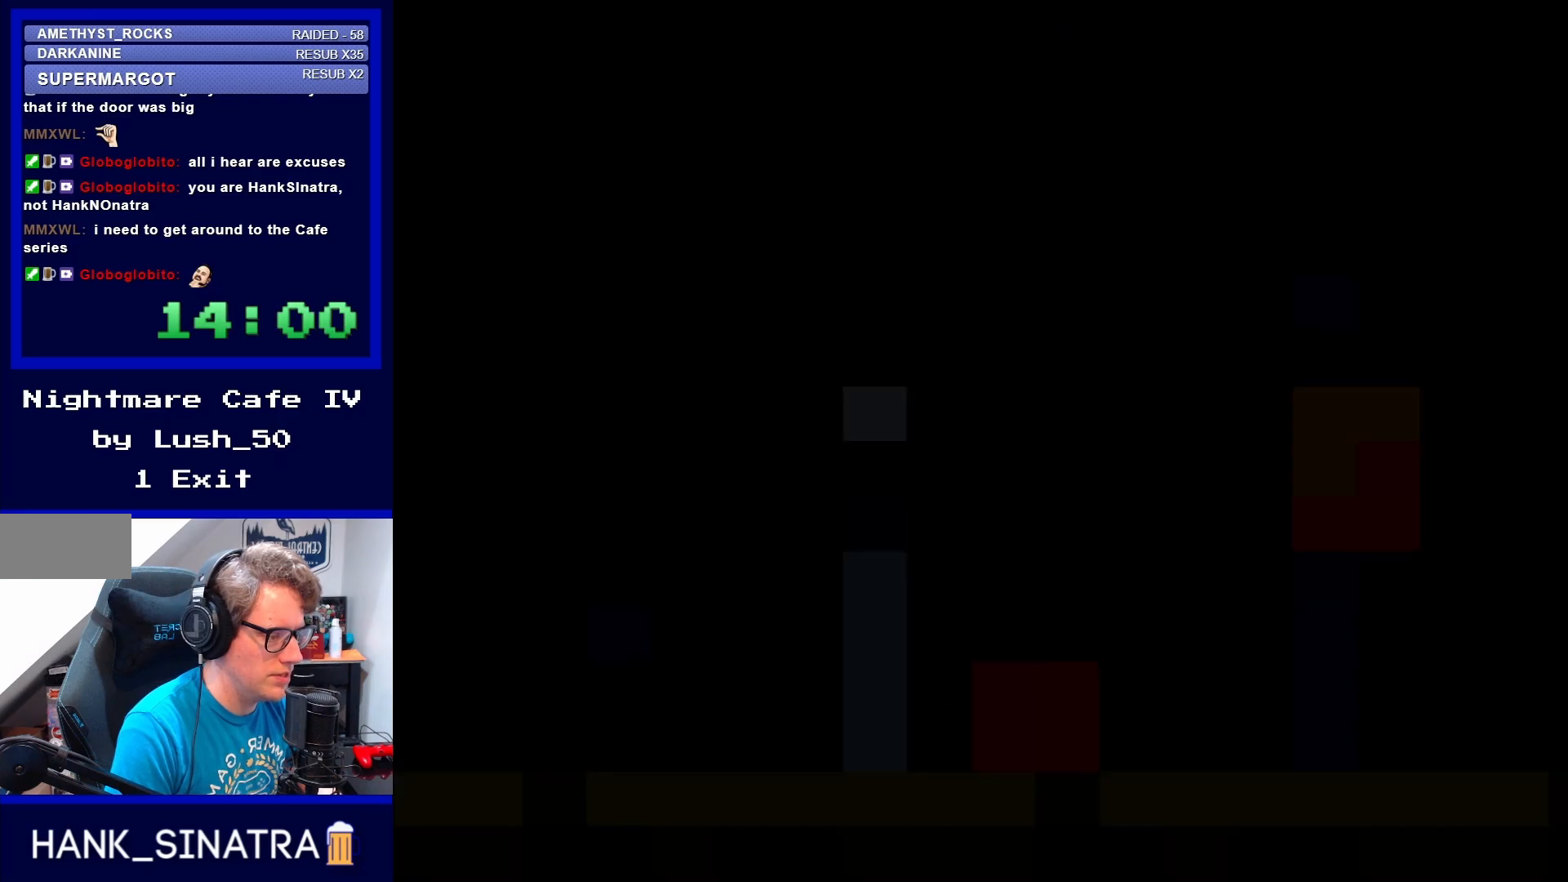
{"buttons": ["Y"], "events": []}
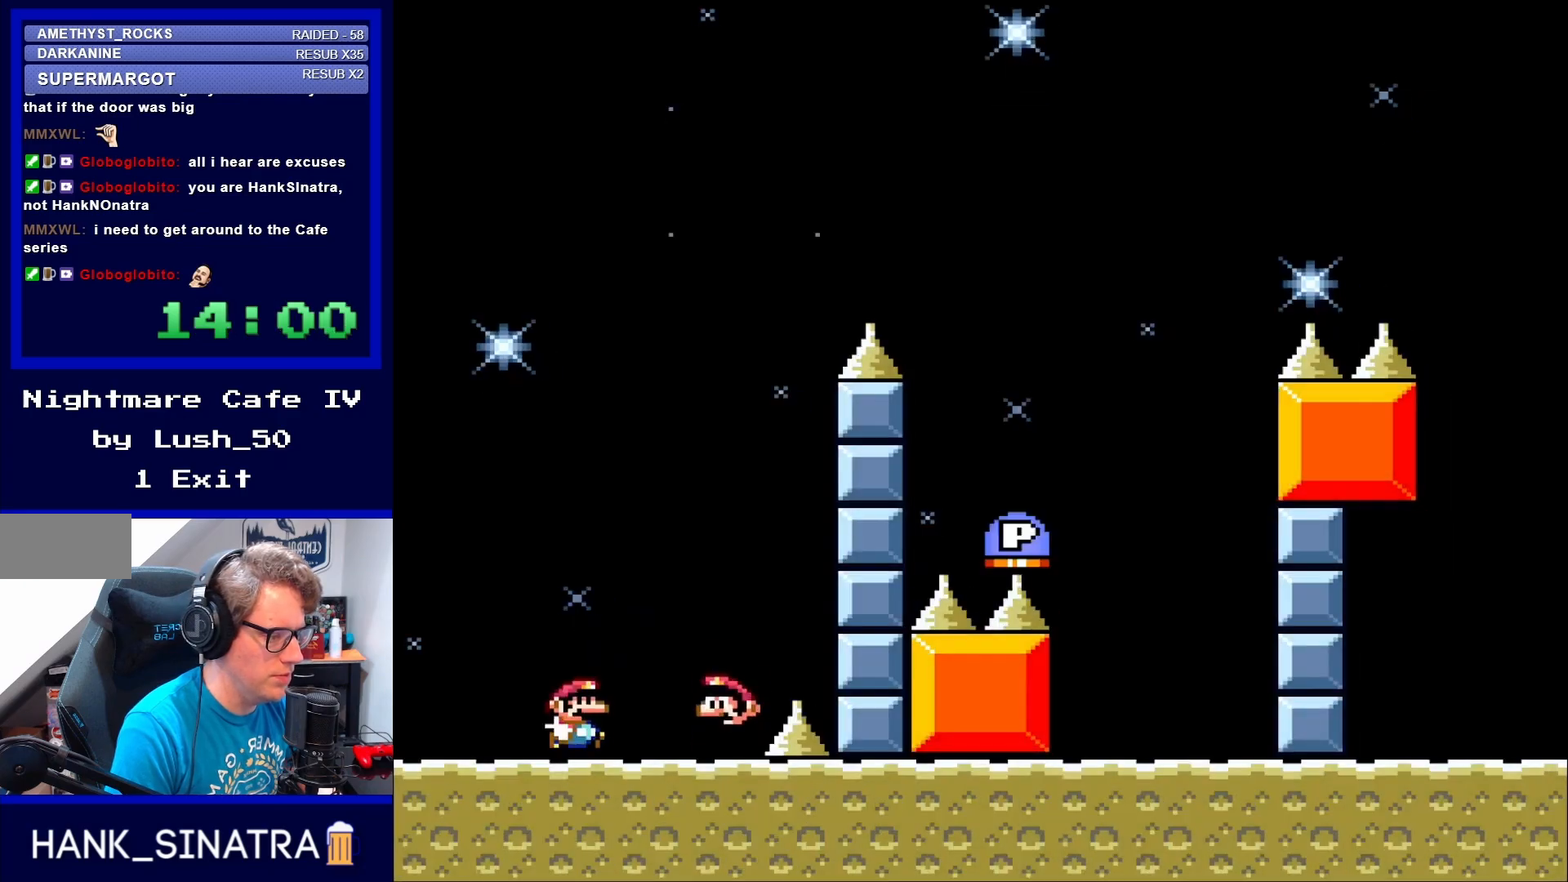
{"buttons": ["B", "Y"], "events": [[50, "DPAD_RIGHT", "down"], [183, "B", "down"], [333, "DPAD_RIGHT", "up"]]}
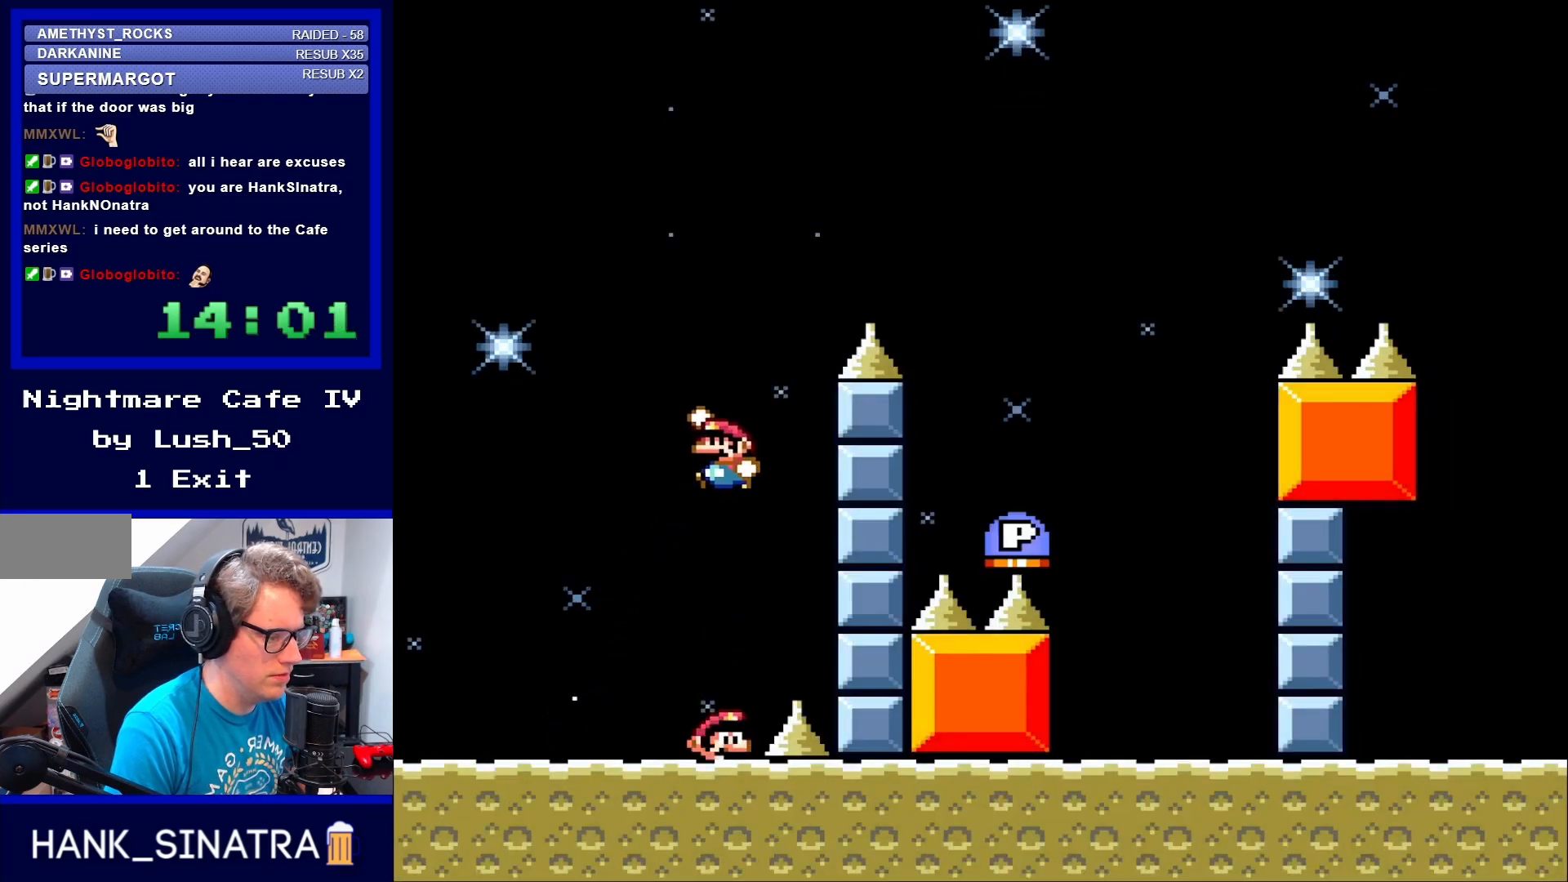
{"buttons": ["B", "Y", "R1"], "events": [[17, "DPAD_LEFT", "down"], [100, "DPAD_LEFT", "up"], [250, "DPAD_RIGHT", "down"], [250, "DPAD_UP", "down"], [367, "R1", "down"], [417, "DPAD_UP", "up"], [450, "DPAD_RIGHT", "up"]]}
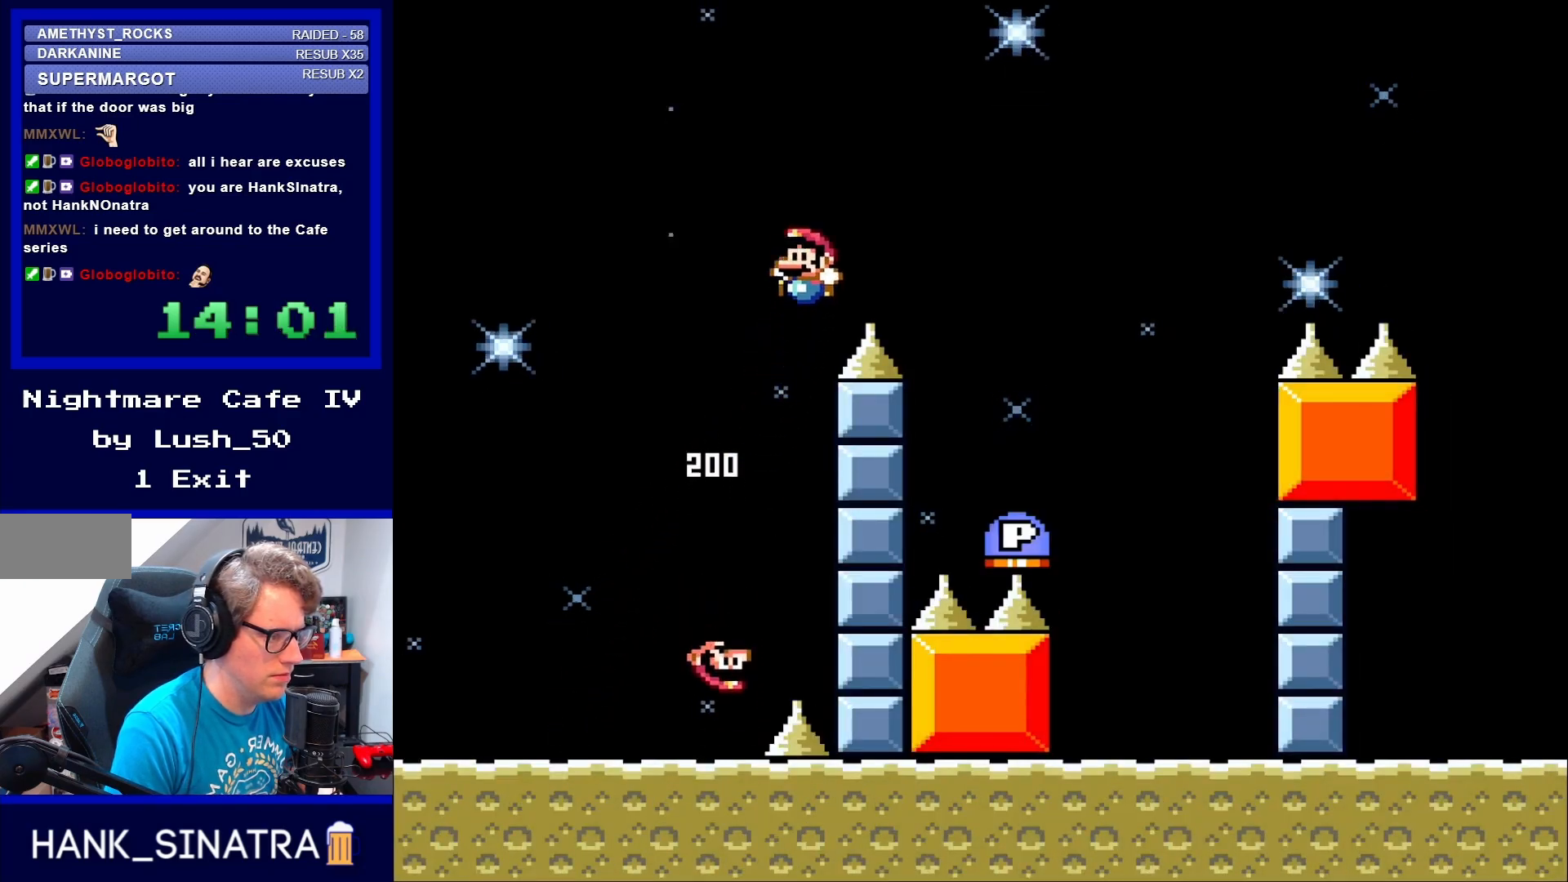
{"buttons": ["B", "Y", "R1"], "events": [[17, "DPAD_LEFT", "down"], [83, "DPAD_LEFT", "up"], [100, "DPAD_RIGHT", "down"], [383, "DPAD_RIGHT", "up"]]}
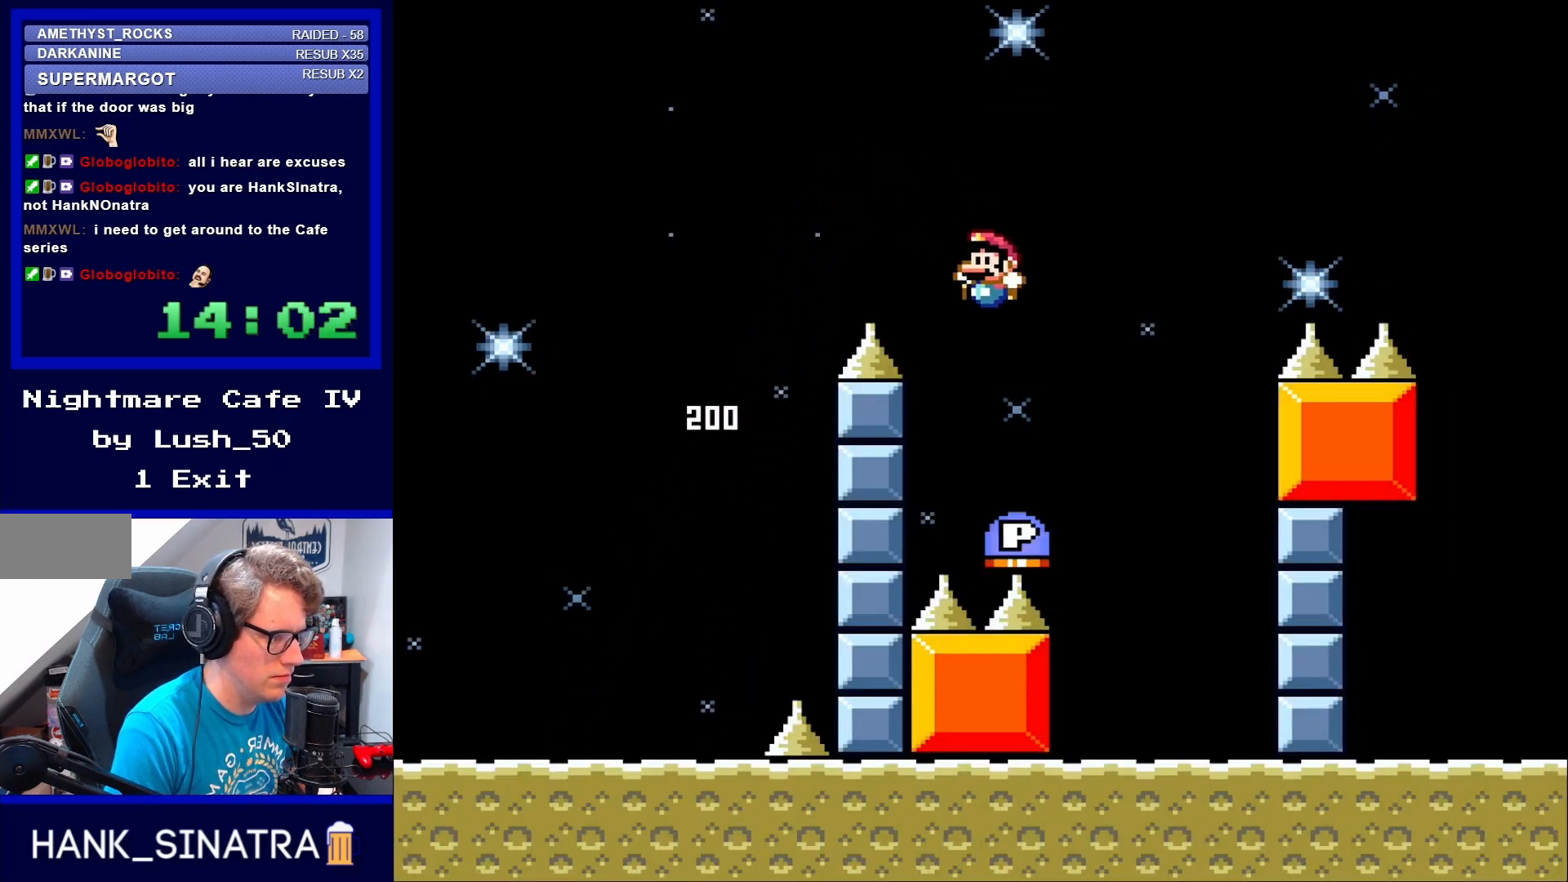
{"buttons": ["B", "Y"], "events": [[83, "DPAD_LEFT", "down"], [83, "R1", "up"], [117, "Y", "up"], [183, "DPAD_LEFT", "up"], [250, "DPAD_RIGHT", "down"], [283, "DPAD_UP", "down"], [450, "DPAD_UP", "up"], [483, "DPAD_RIGHT", "up"], [483, "Y", "down"]]}
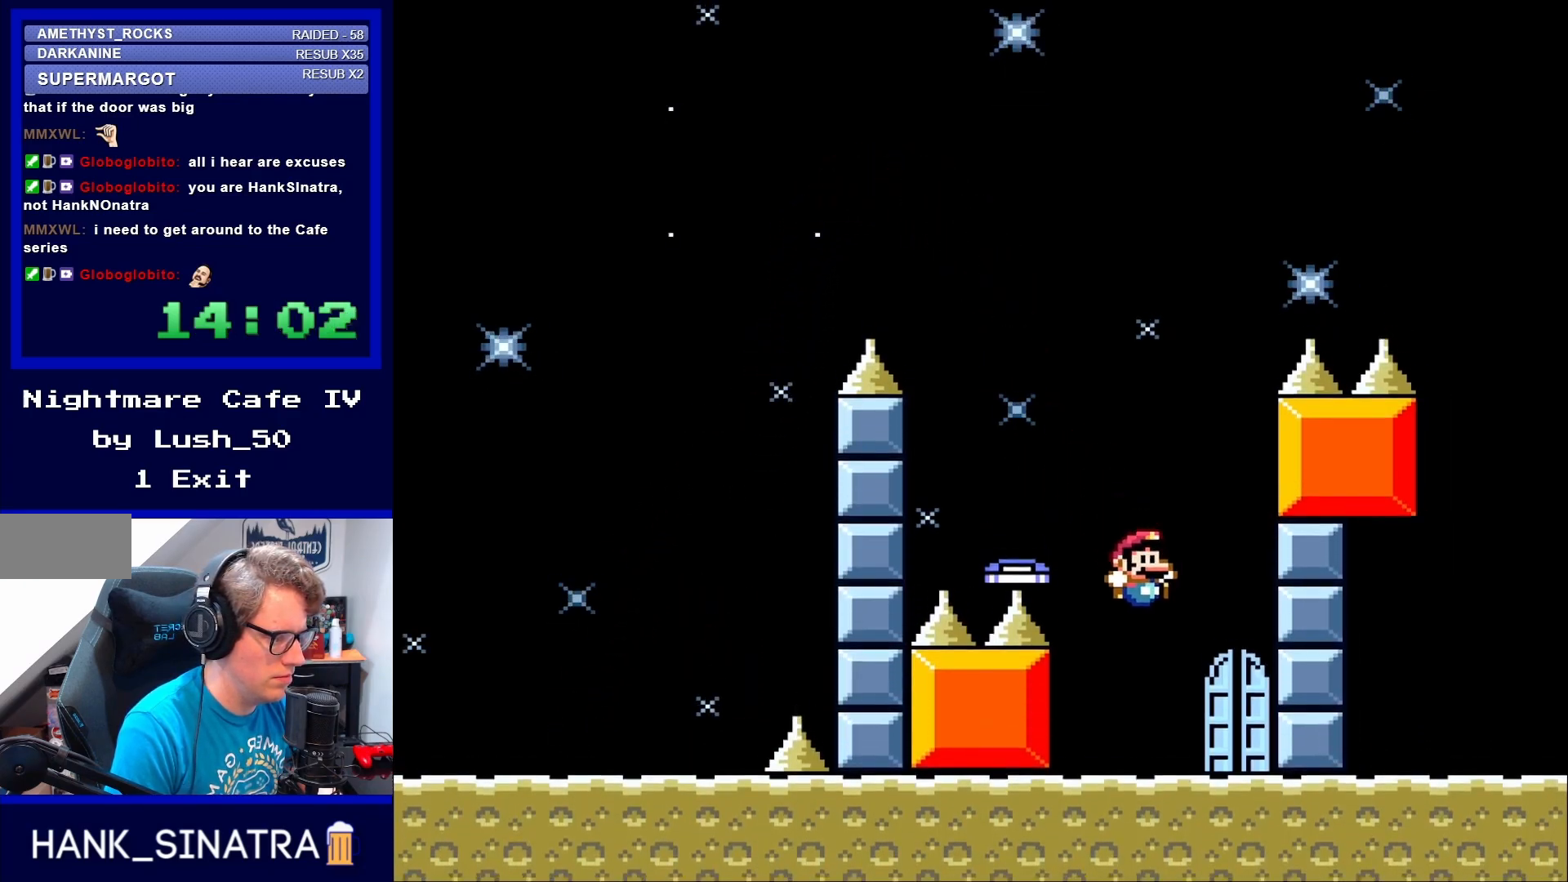
{"buttons": ["Y", "DPAD_RIGHT"], "events": [[100, "DPAD_LEFT", "down"], [250, "DPAD_LEFT", "up"], [333, "B", "up"], [333, "DPAD_RIGHT", "down"]]}
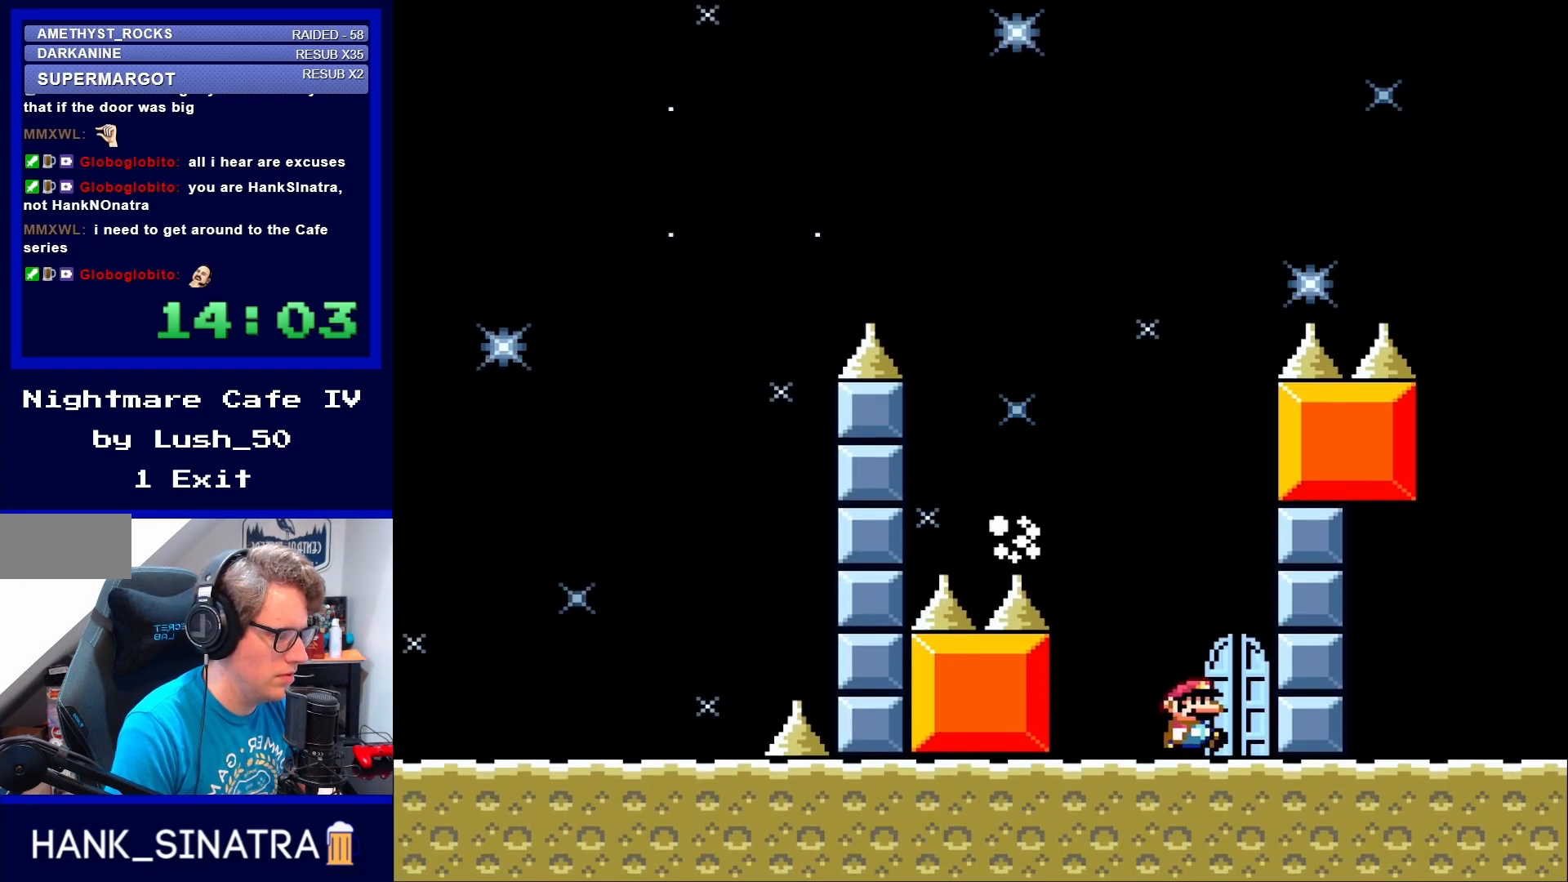
{"buttons": [], "events": [[183, "DPAD_RIGHT", "up"], [217, "Y", "up"], [283, "DPAD_UP", "down"], [383, "DPAD_UP", "up"]]}
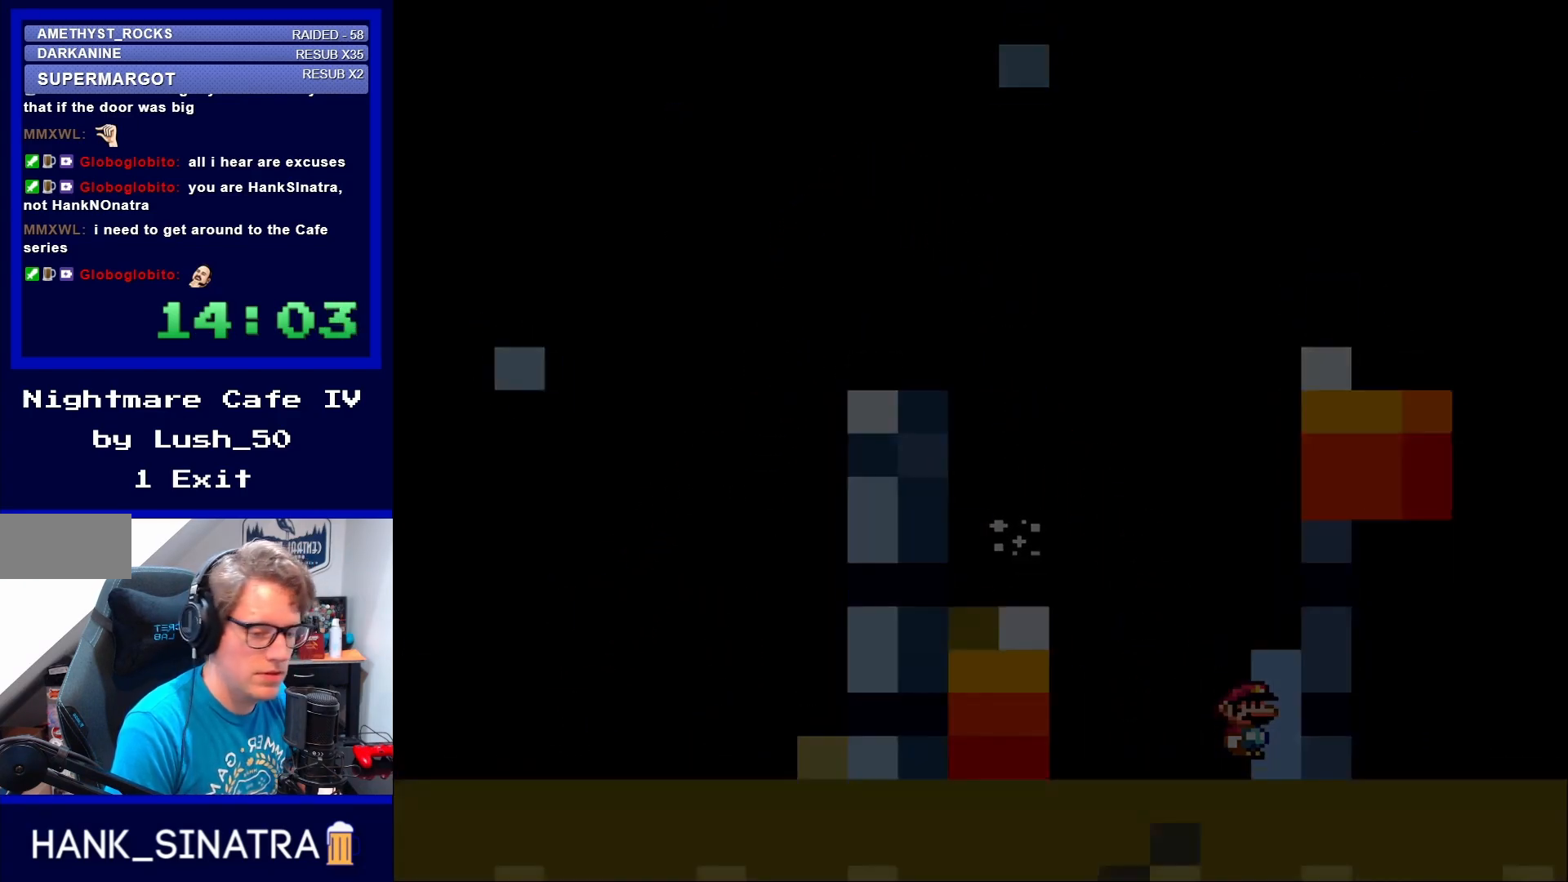
{"buttons": [], "events": []}
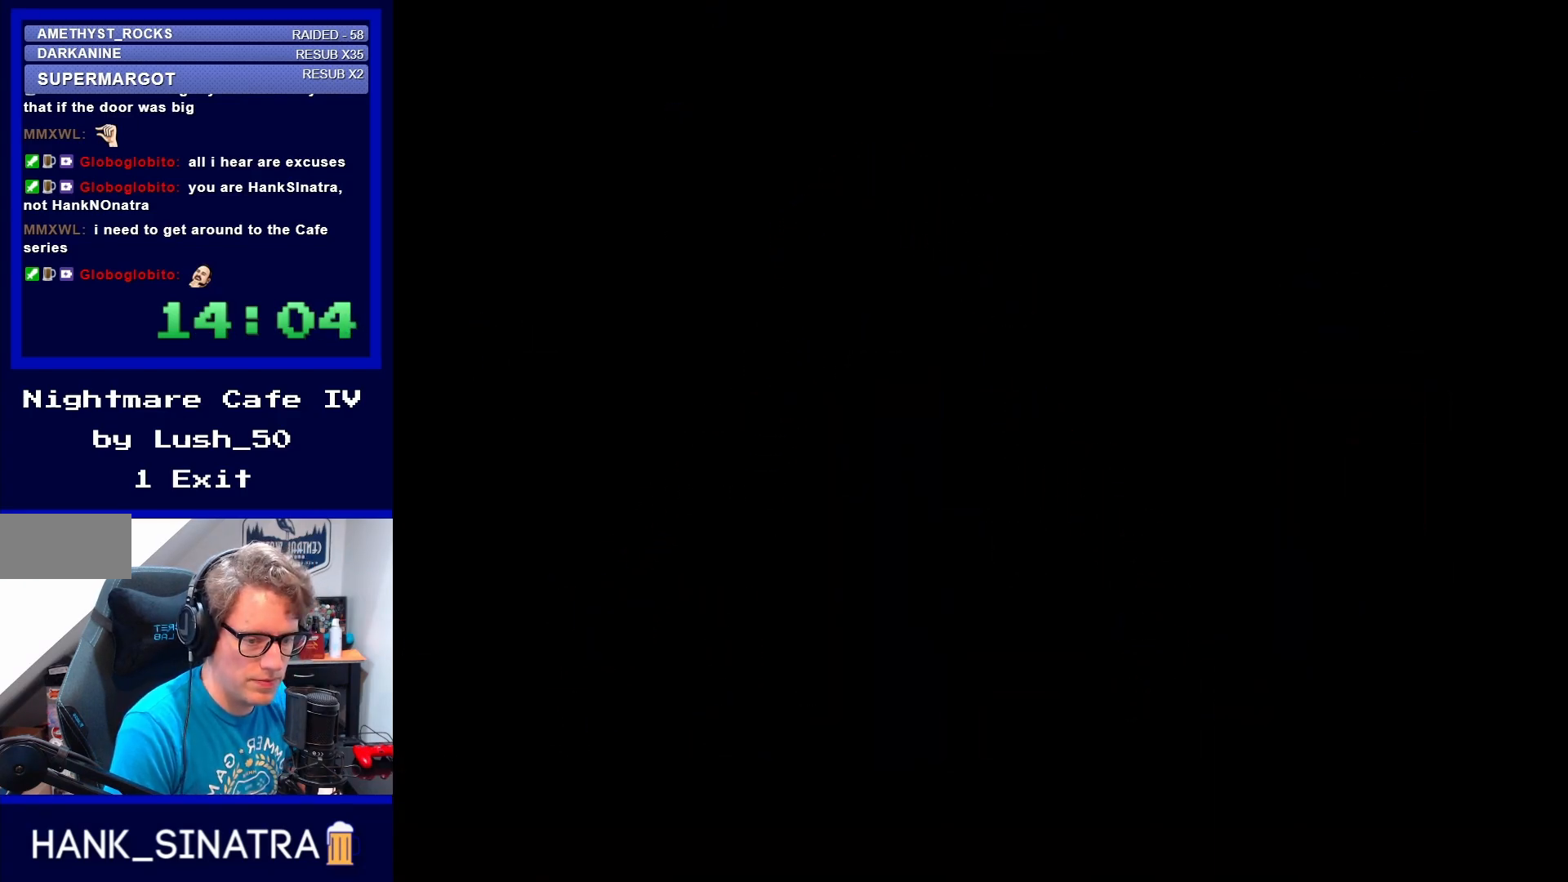
{"buttons": [], "events": []}
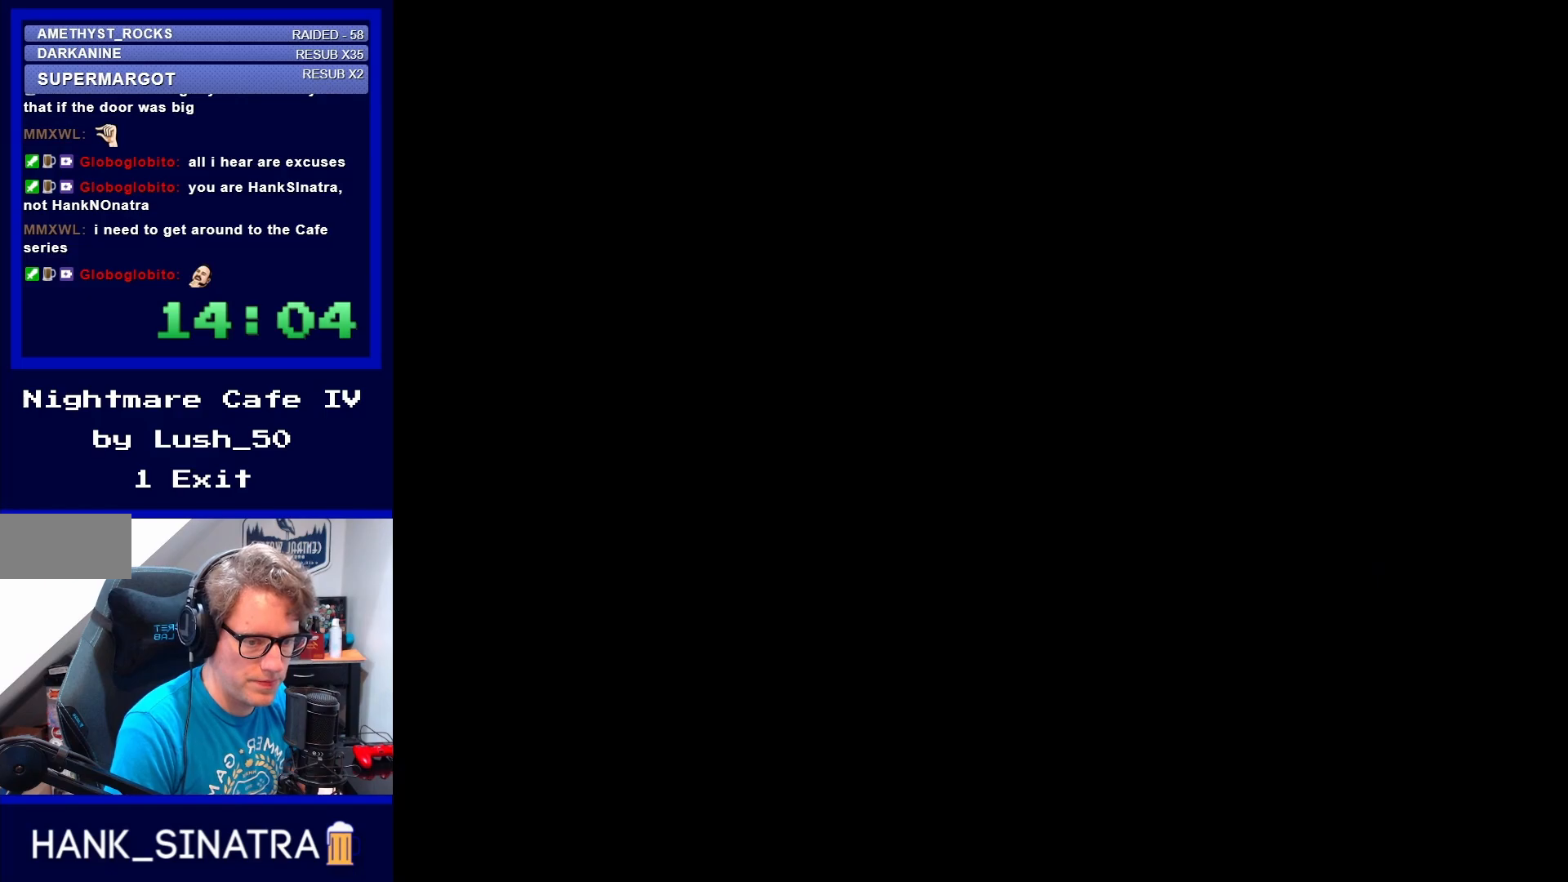
{"buttons": [], "events": []}
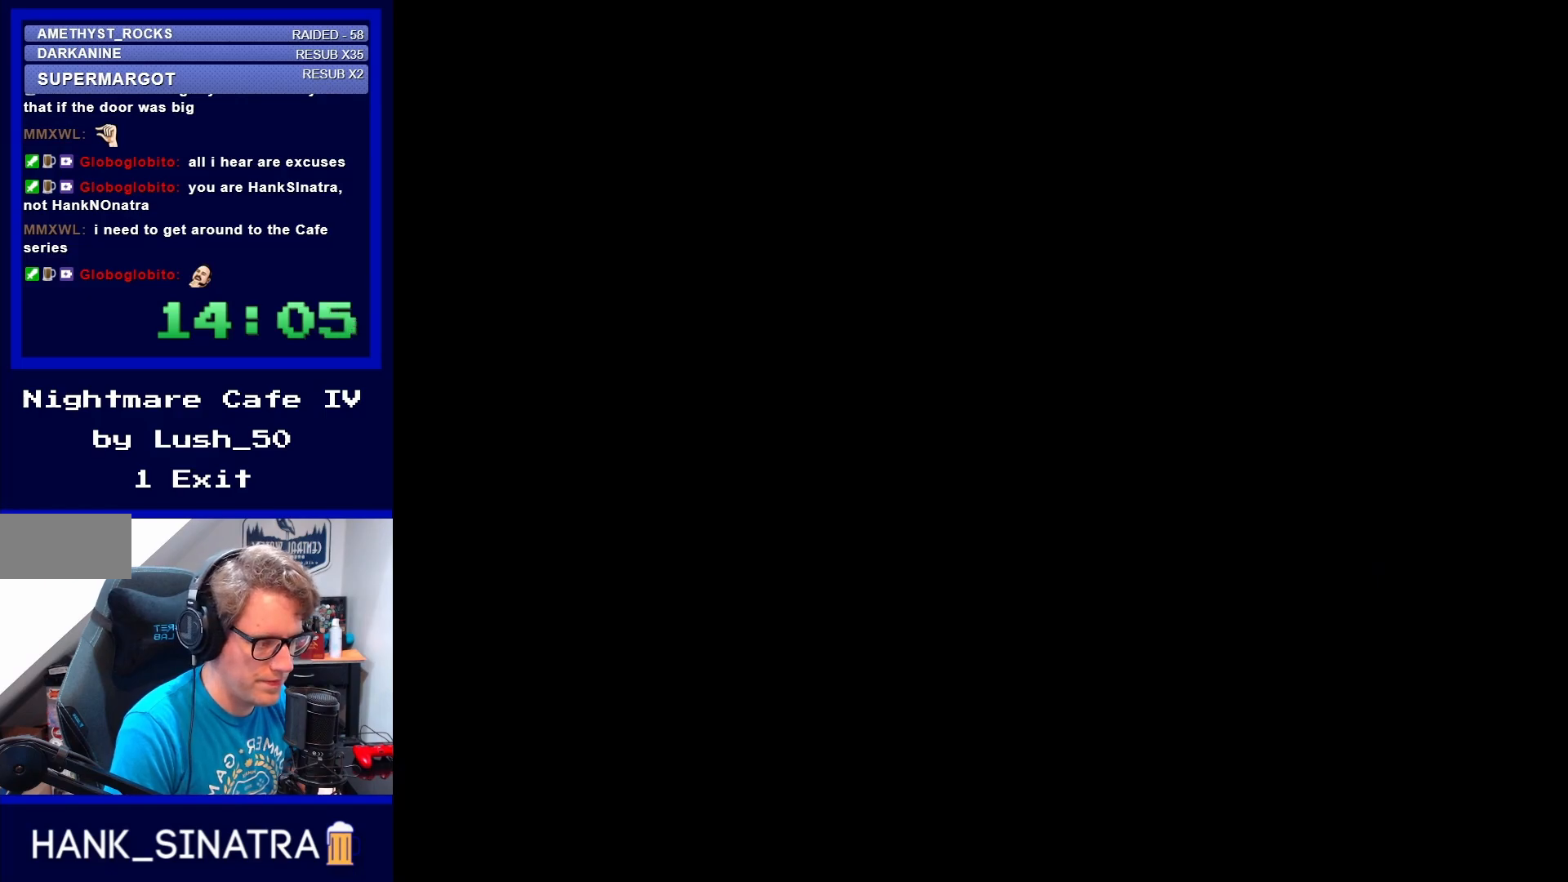
{"buttons": [], "events": []}
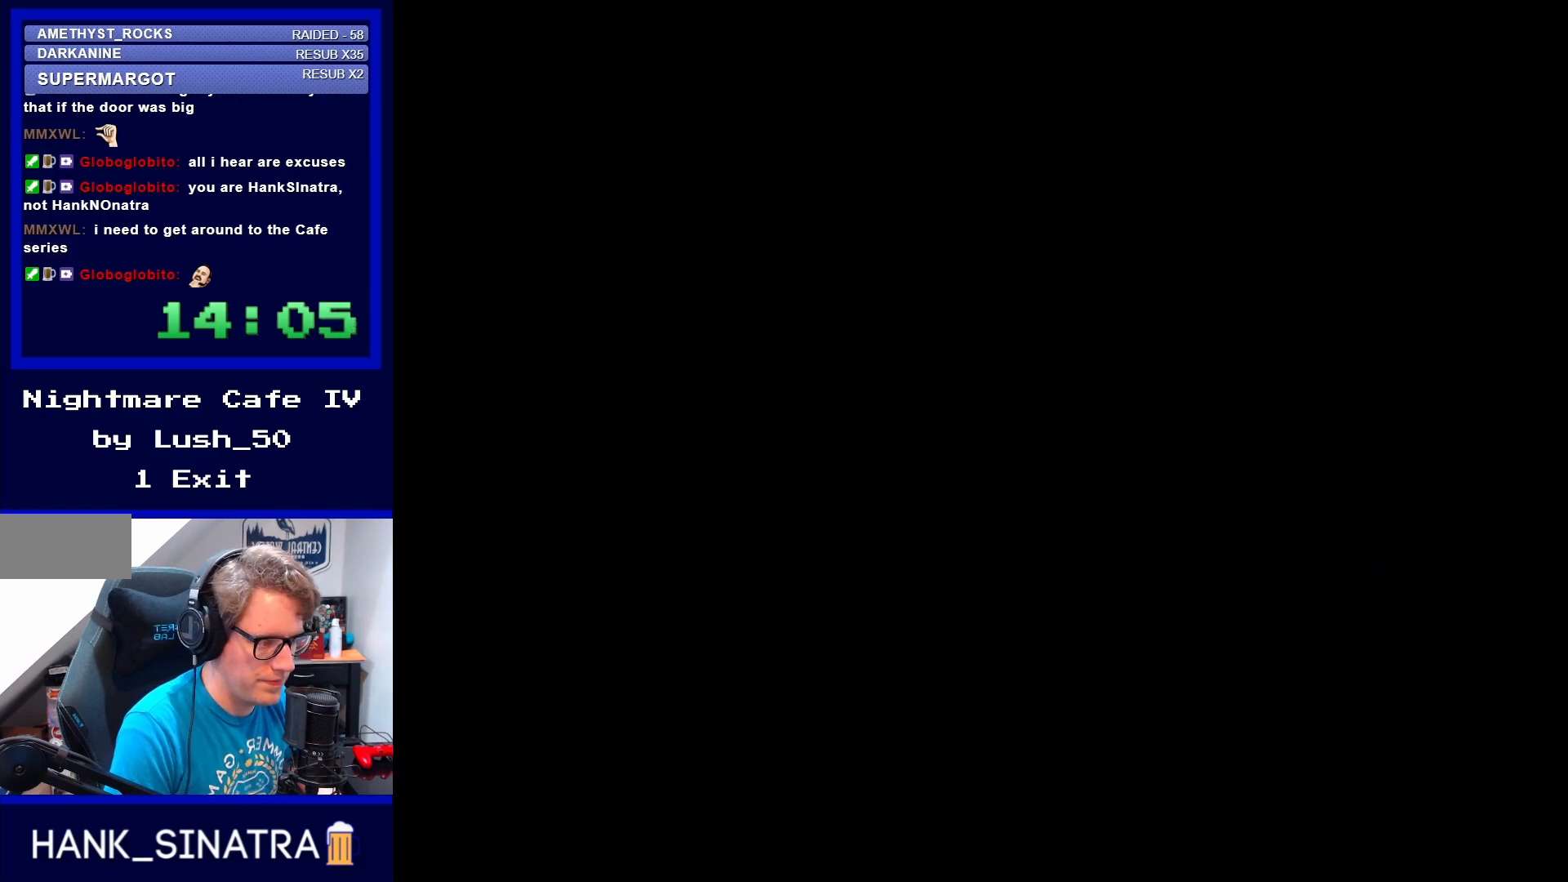
{"buttons": [], "events": []}
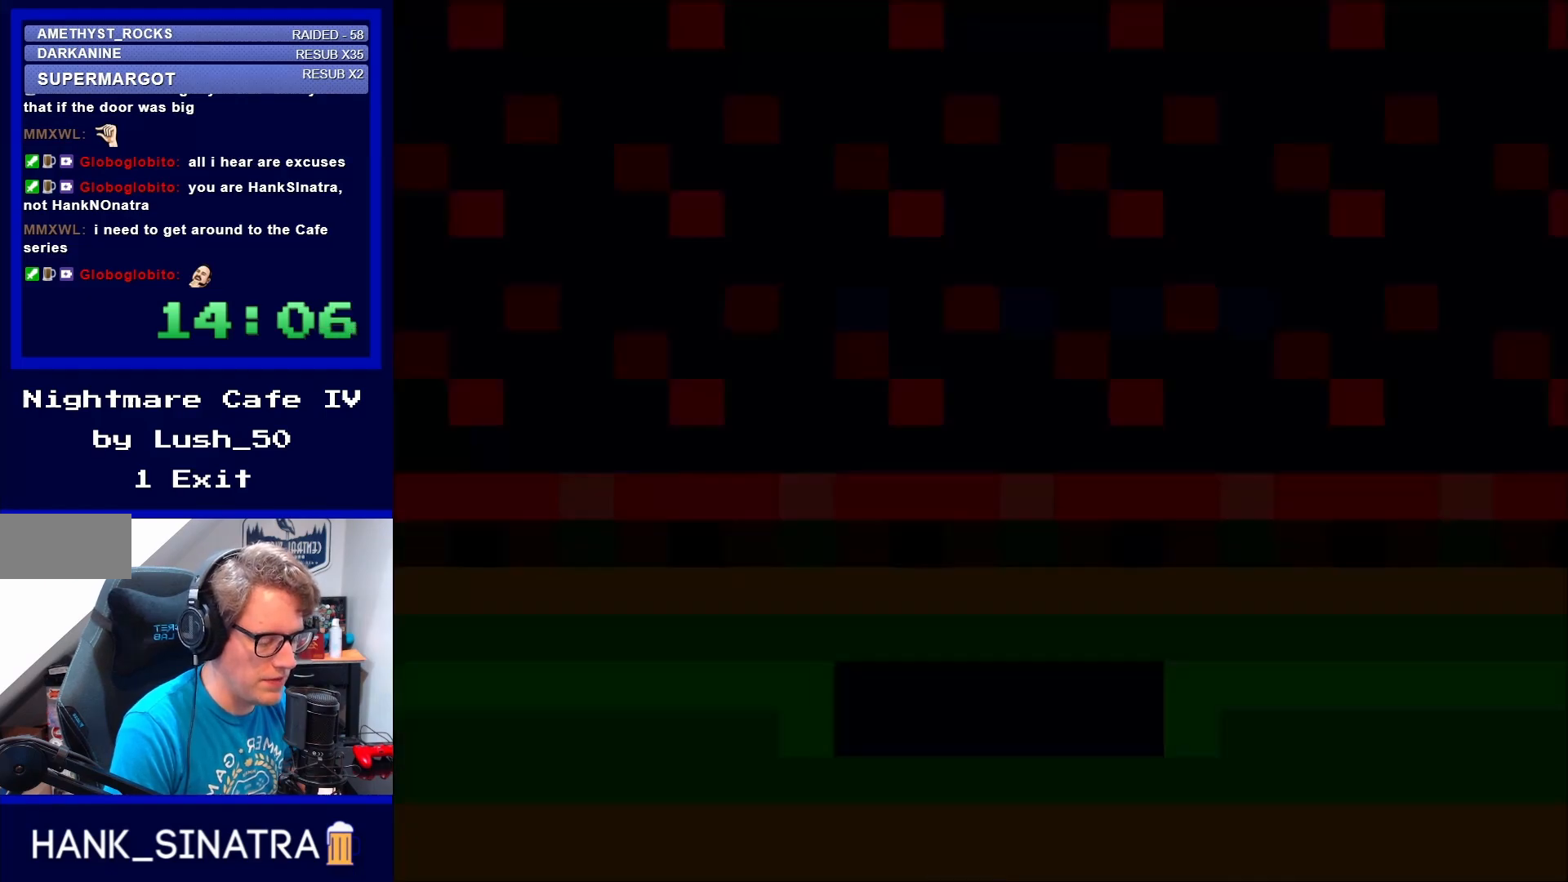
{"buttons": [], "events": []}
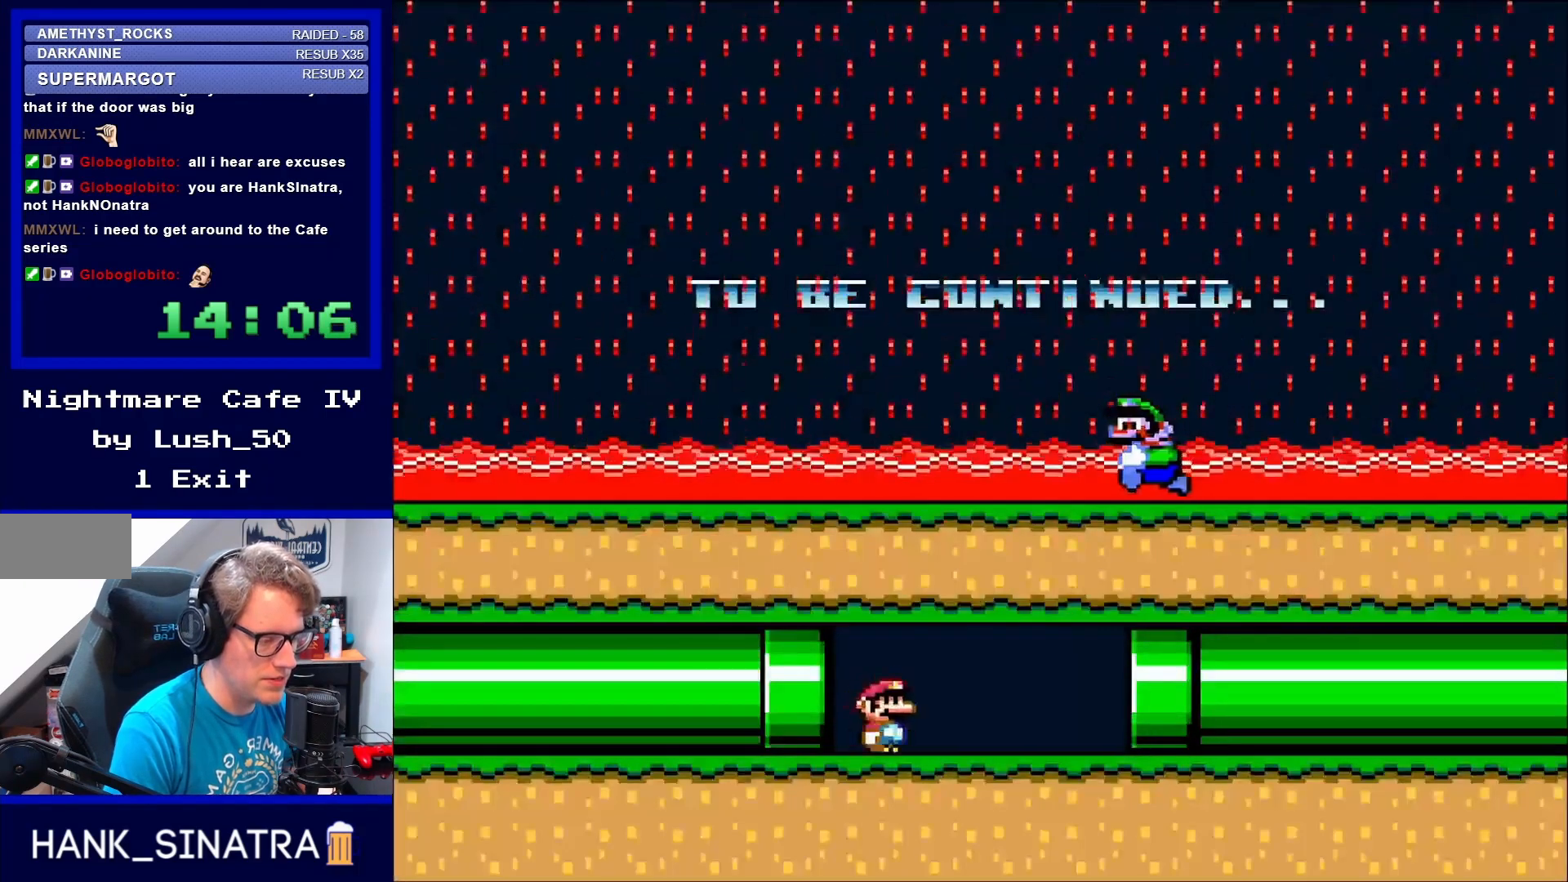
{"buttons": ["Y"], "events": [[300, "Y", "down"]]}
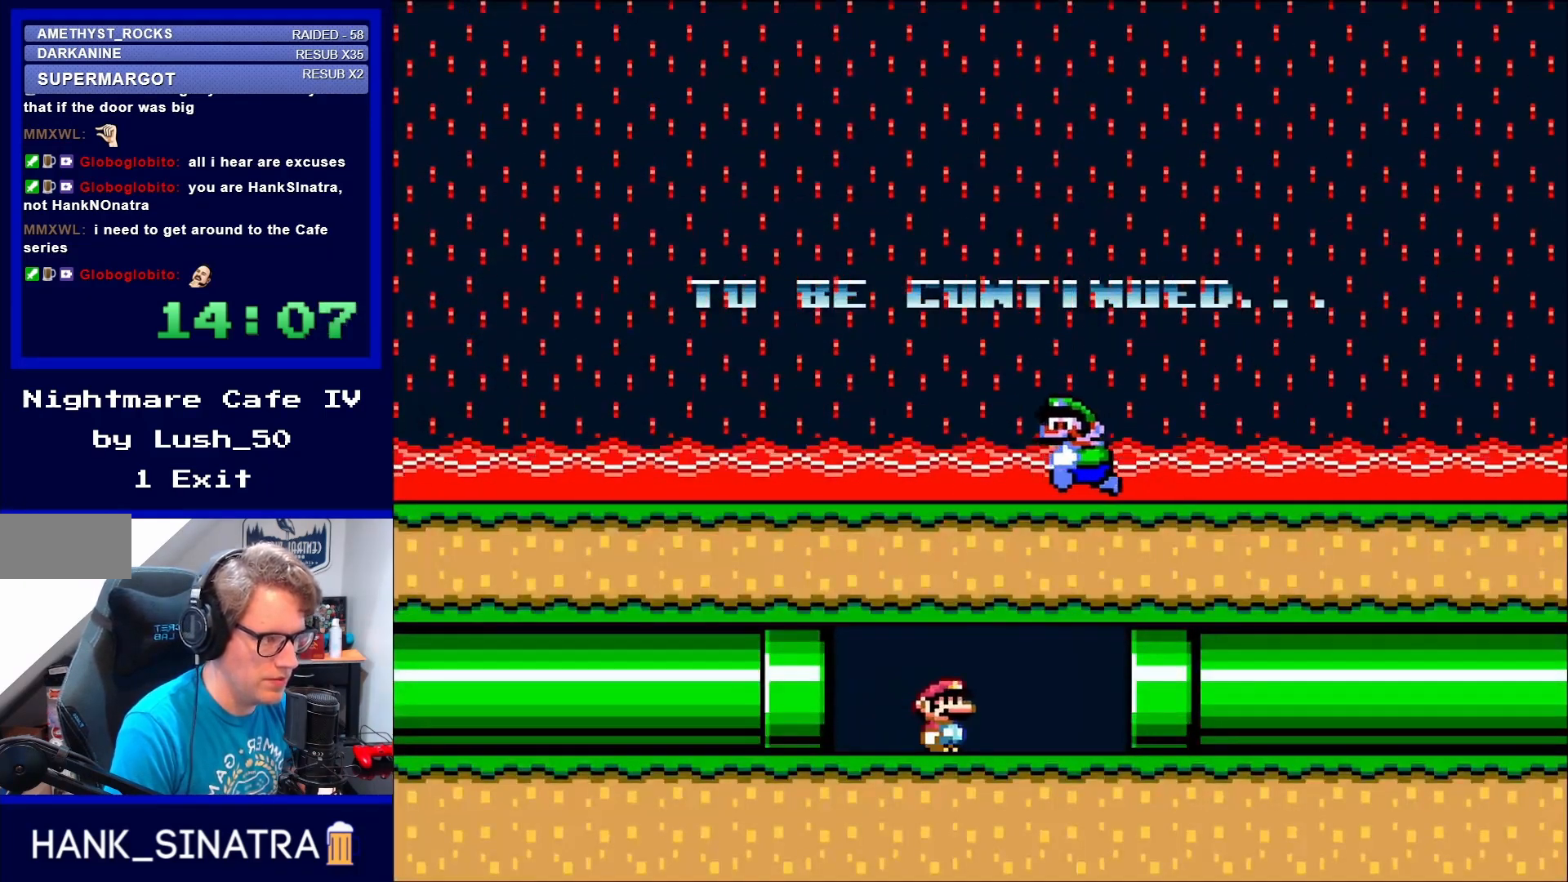
{"buttons": ["Y"], "events": []}
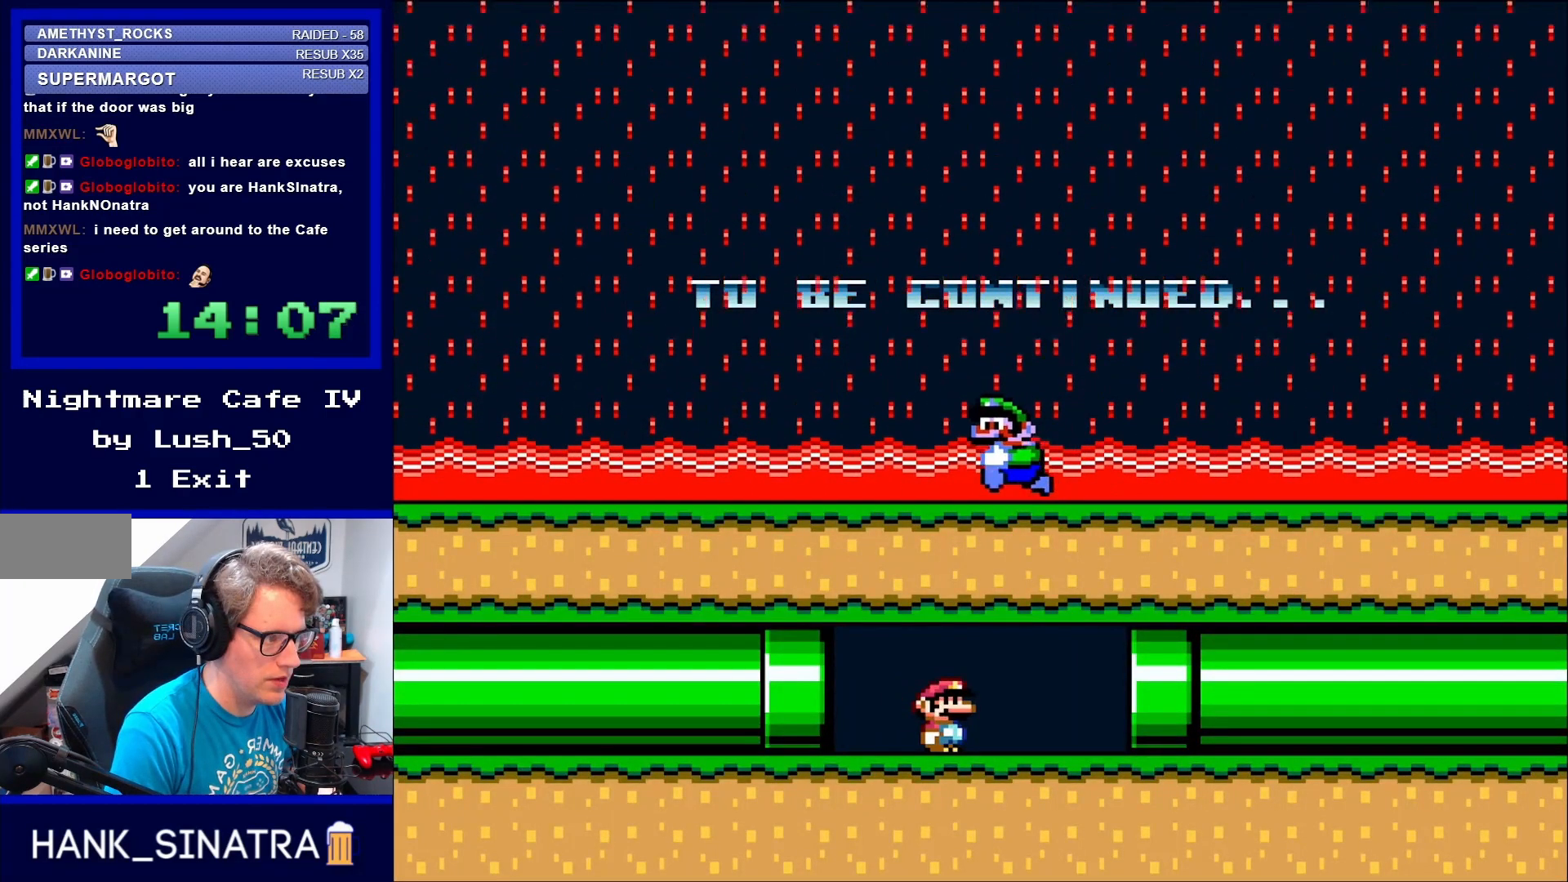
{"buttons": ["Y"], "events": []}
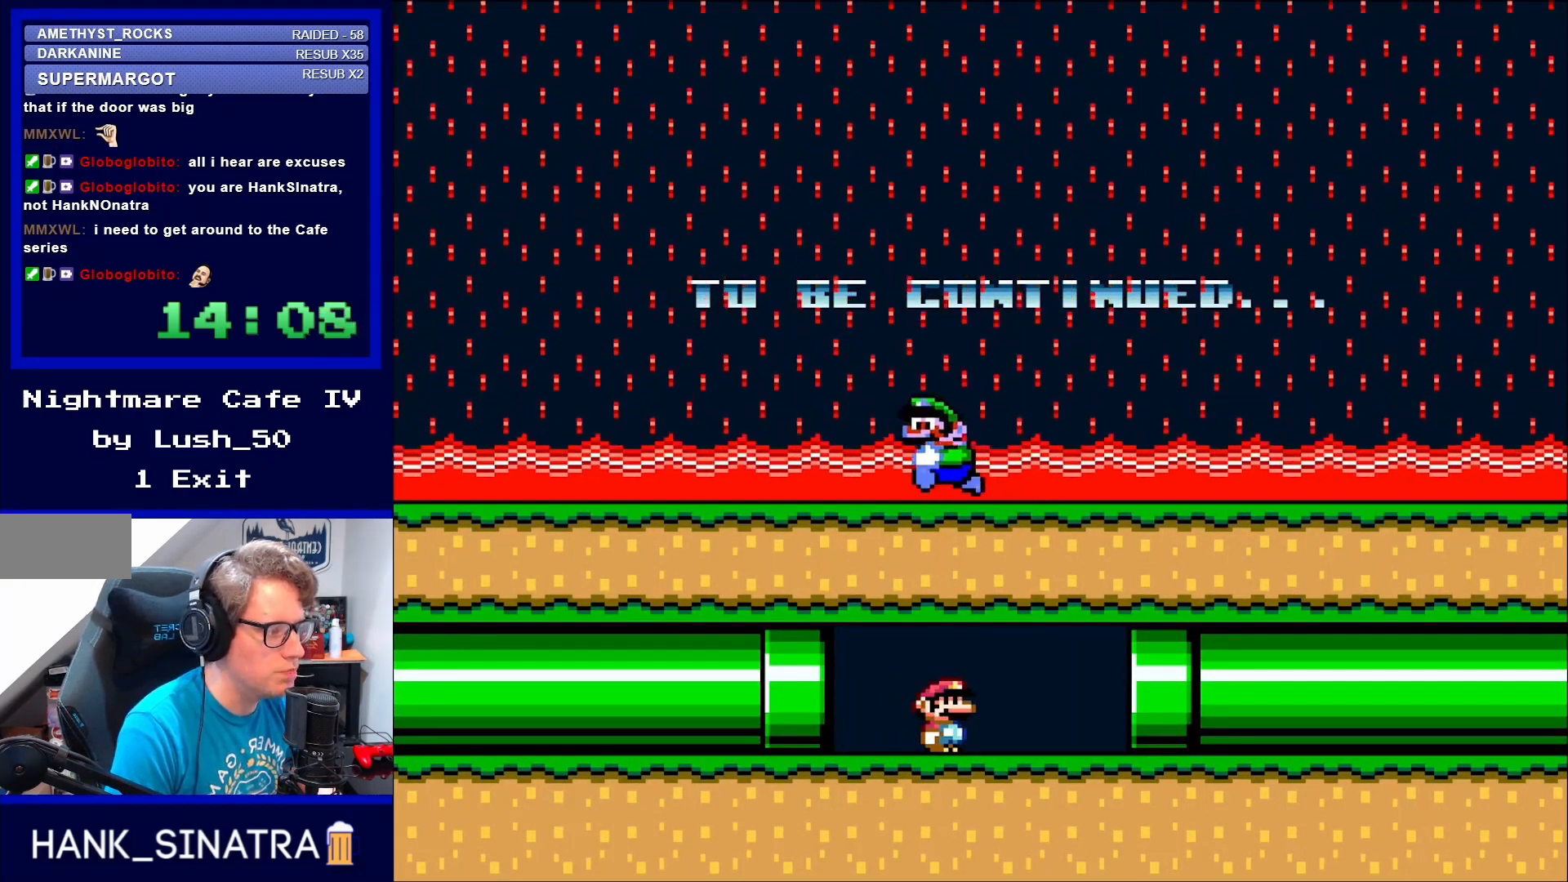
{"buttons": ["A", "X"], "events": [[33, "Y", "up"], [200, "X", "down"], [267, "A", "down"], [267, "DPAD_RIGHT", "down"], [317, "A", "up"], [317, "DPAD_RIGHT", "up"], [433, "A", "down"]]}
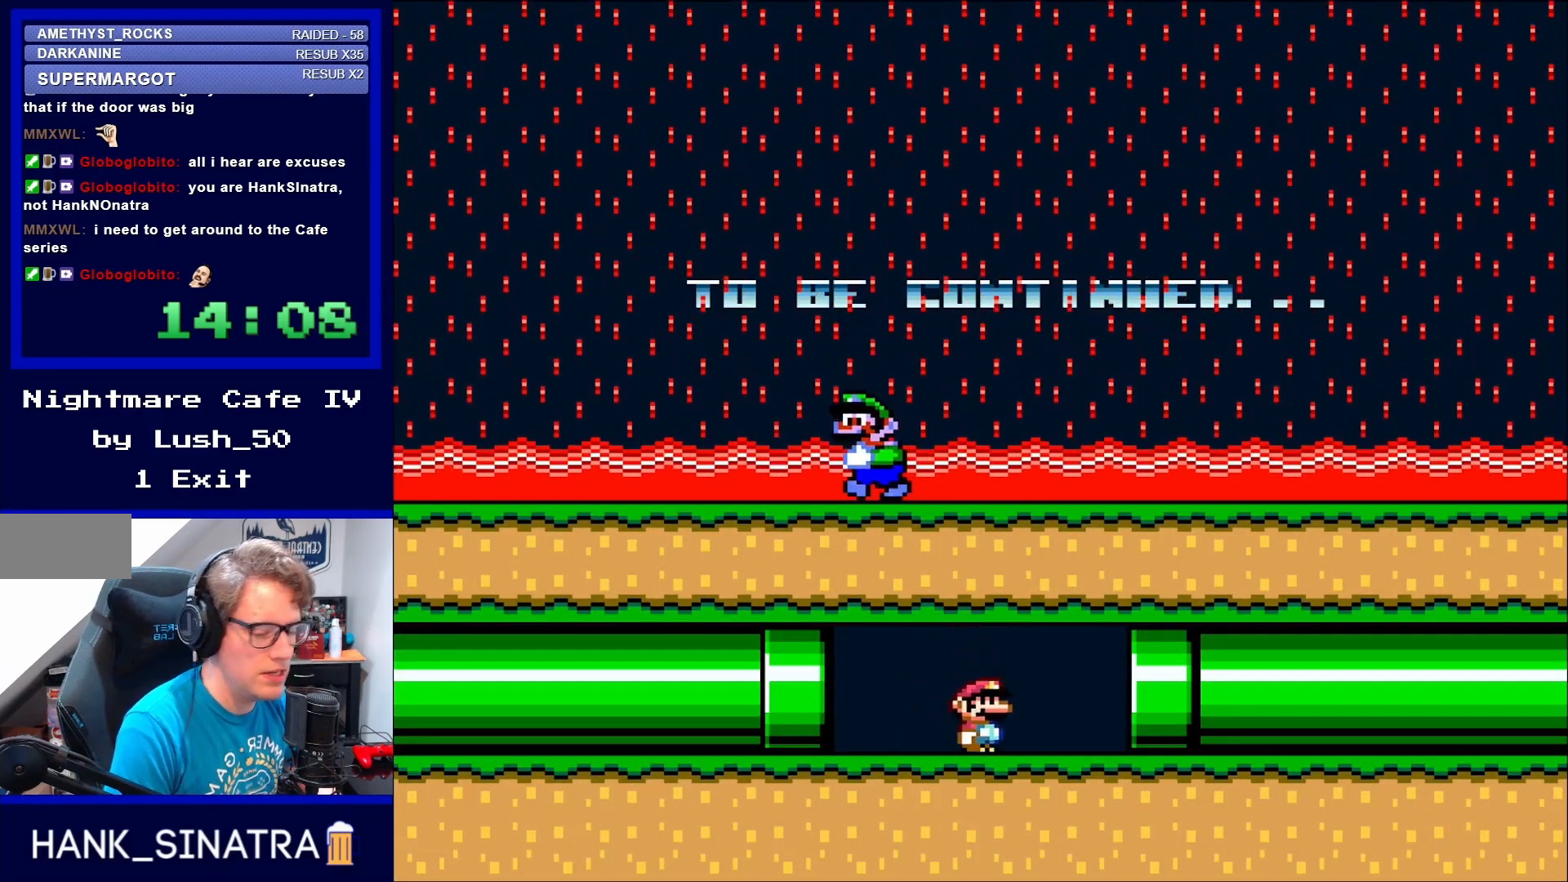
{"buttons": ["A", "X", "DPAD_RIGHT"], "events": [[33, "A", "up"], [167, "DPAD_LEFT", "down"], [233, "A", "down"], [300, "DPAD_LEFT", "up"], [317, "A", "up"], [467, "A", "down"], [467, "DPAD_RIGHT", "down"]]}
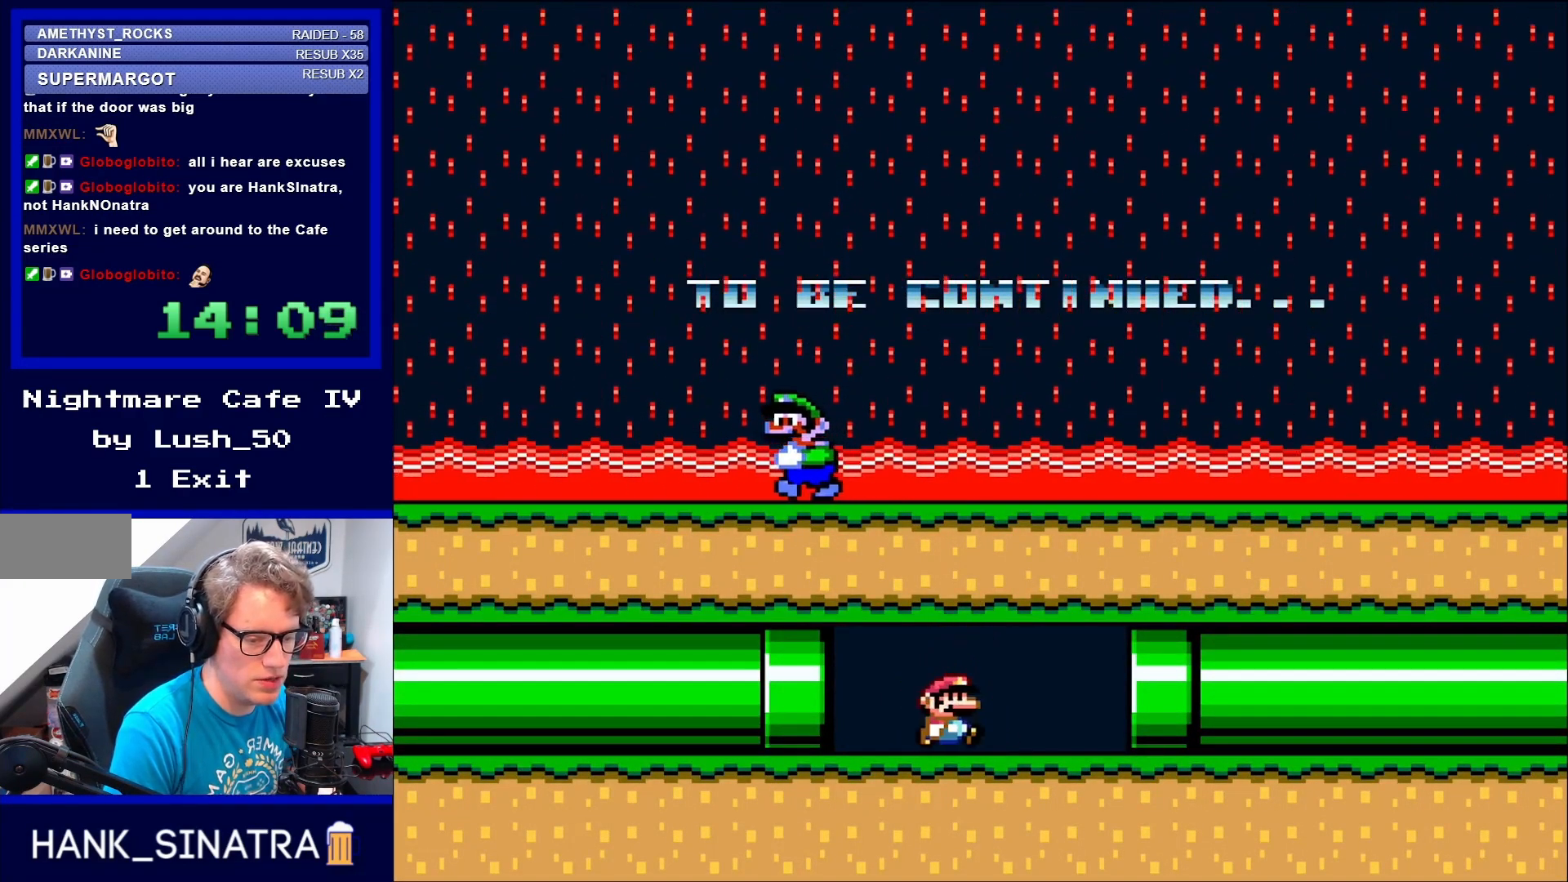
{"buttons": ["X", "DPAD_RIGHT"], "events": [[33, "A", "up"], [50, "DPAD_RIGHT", "up"], [167, "A", "down"], [233, "DPAD_LEFT", "down"], [267, "A", "up"], [317, "DPAD_LEFT", "up"], [500, "DPAD_RIGHT", "down"]]}
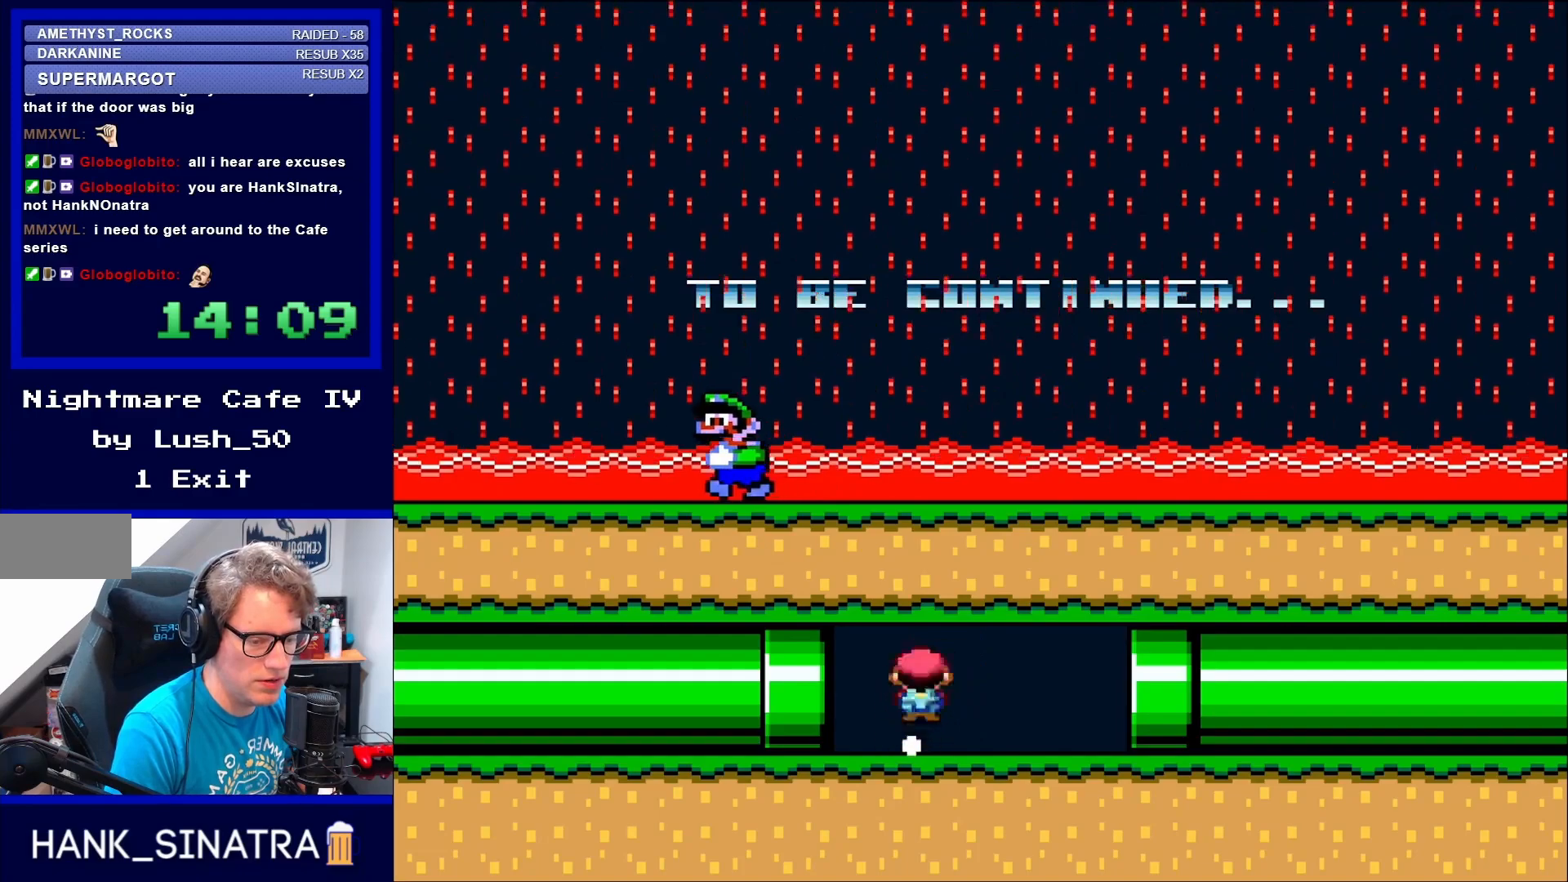
{"buttons": ["X", "DPAD_RIGHT"], "events": [[33, "A", "down"], [117, "A", "up"], [167, "DPAD_RIGHT", "up"], [300, "DPAD_RIGHT", "down"], [317, "A", "down"], [400, "A", "up"]]}
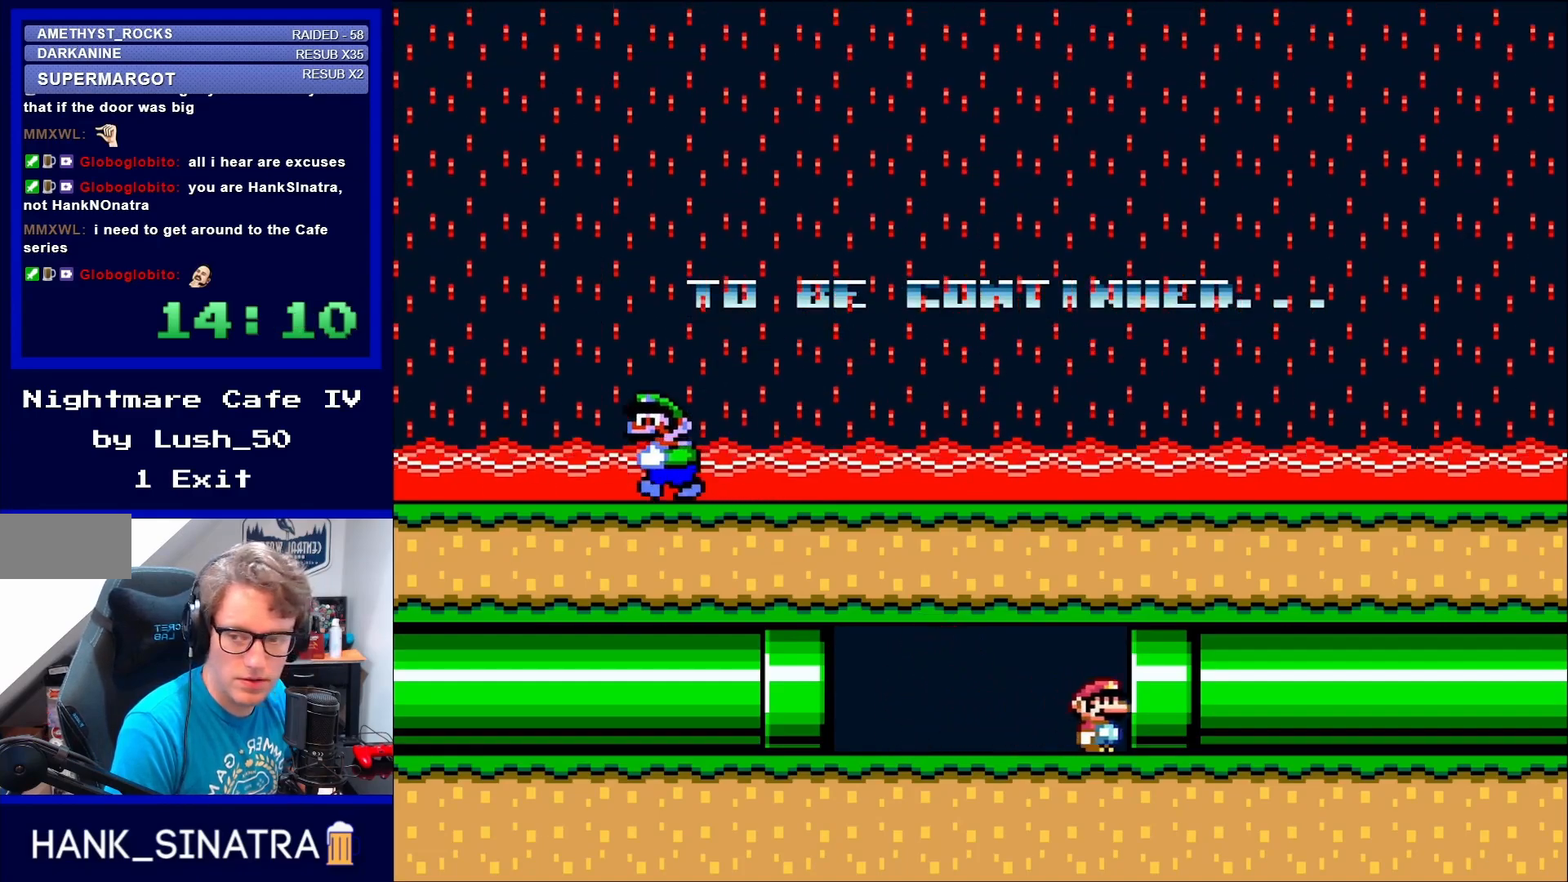
{"buttons": [], "events": [[233, "X", "up"], [300, "DPAD_RIGHT", "up"]]}